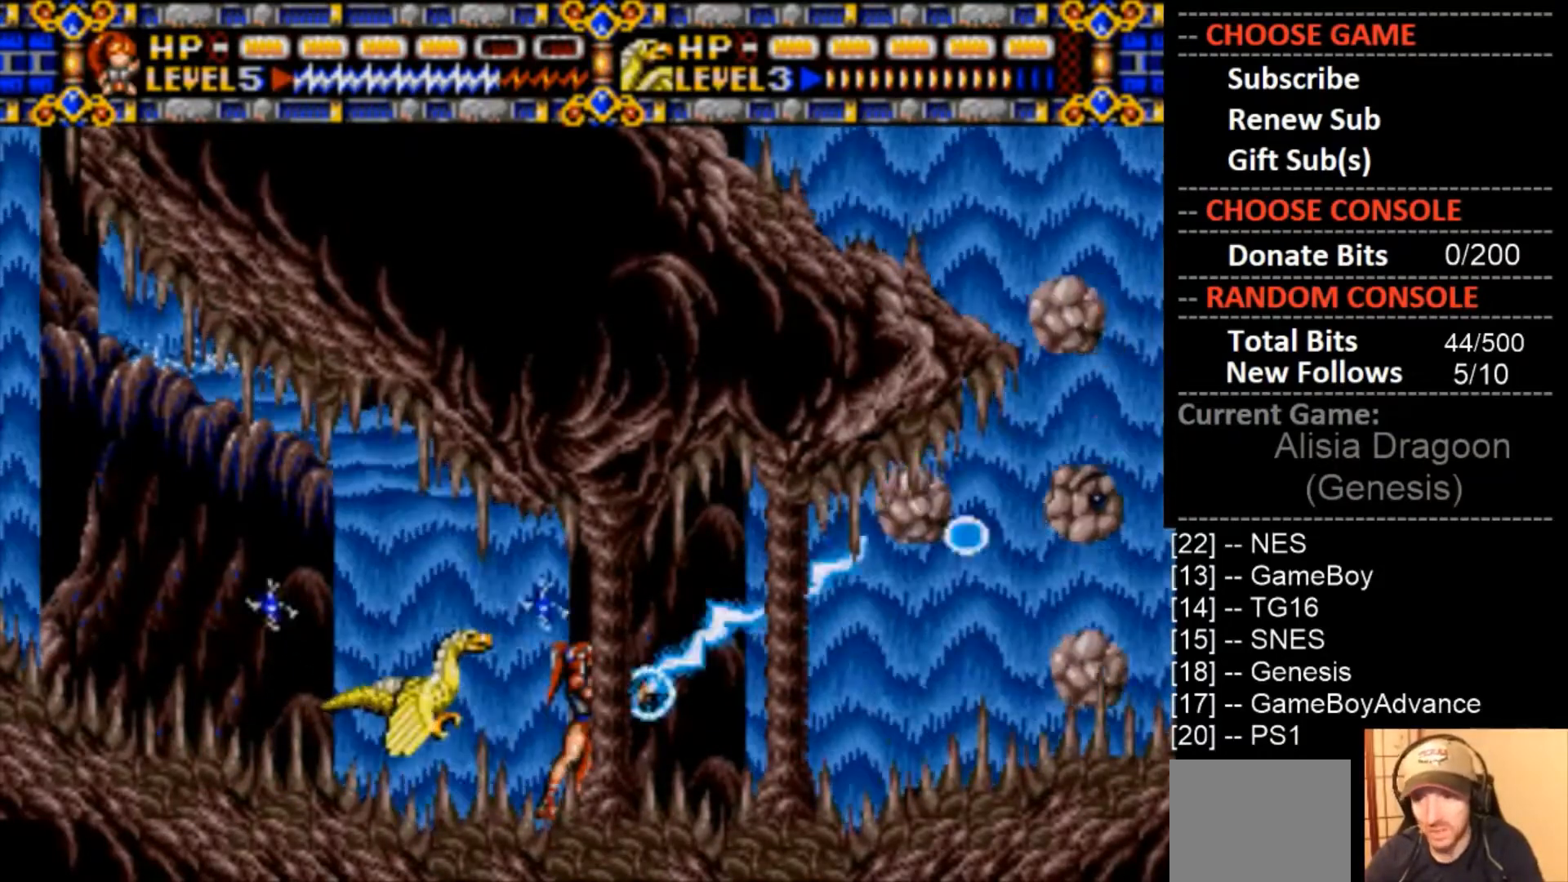
Gameplay with a controller (PlayStation layout); each line is a JSON object with the inputs held at the frame after it. "events" lists button and stick changes between this image and that frame as [ms after this image, input, new state], when the widget could be followed in between. Not read: left_stick right_stick.
{"buttons": [], "events": [[400, "CROSS", "up"]]}
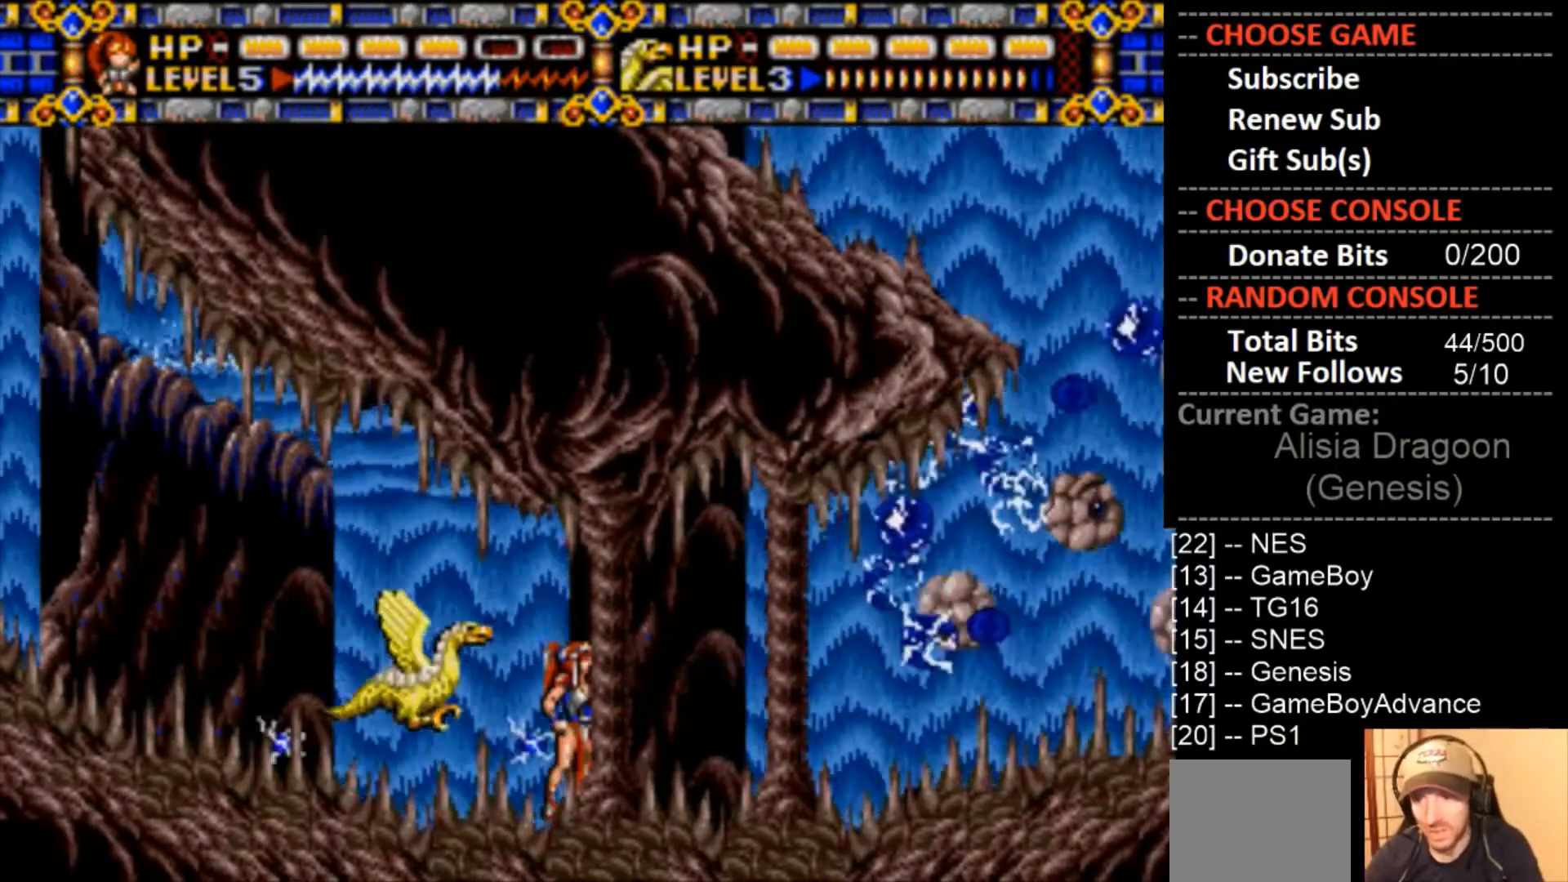
{"buttons": [], "events": []}
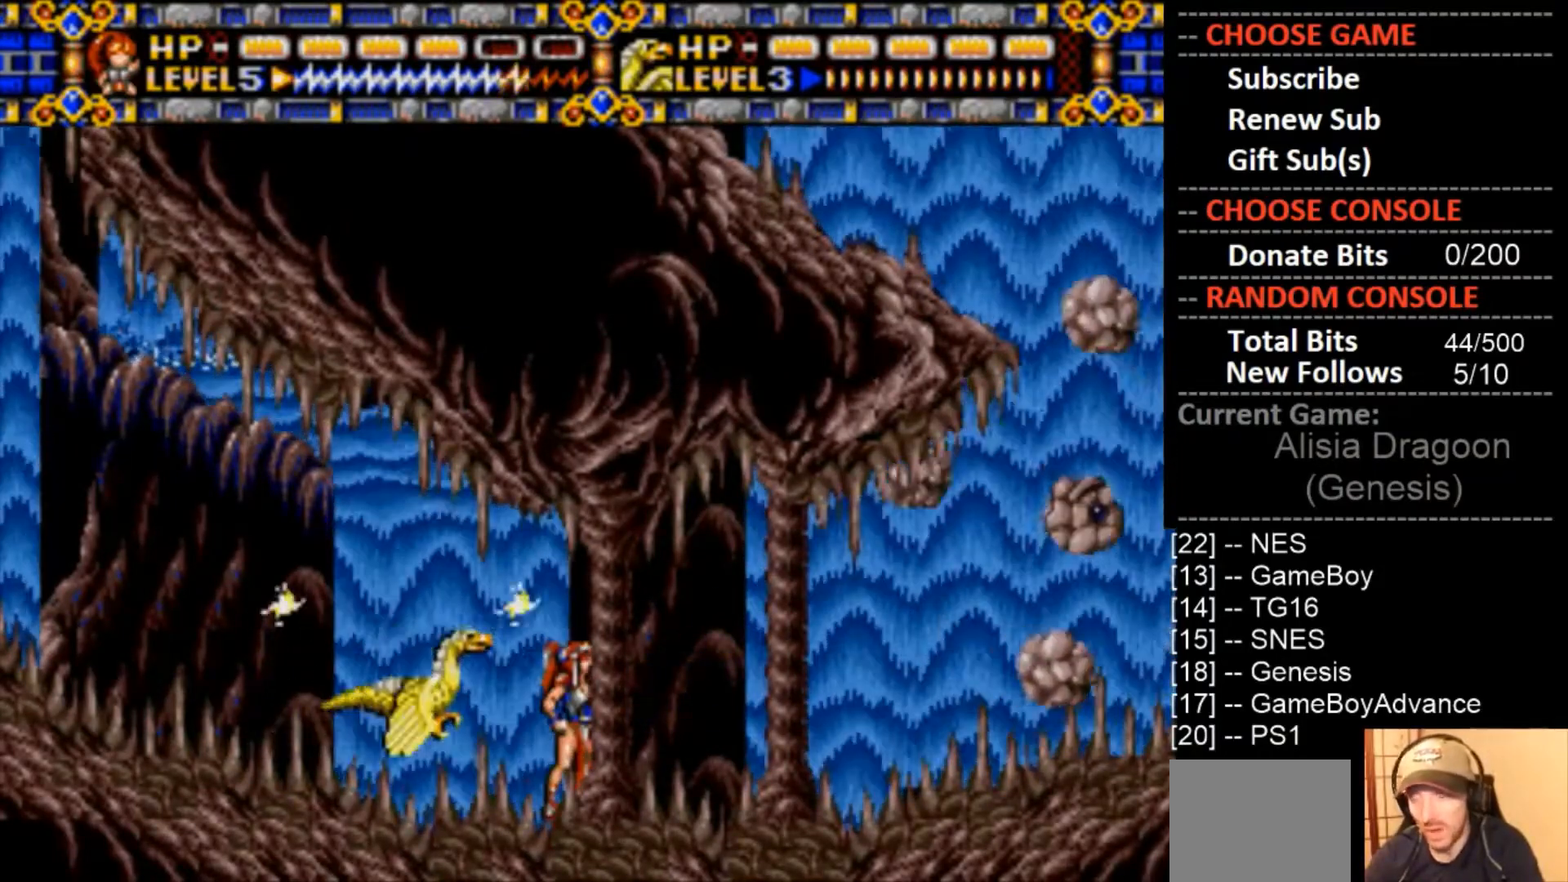
{"buttons": [], "events": []}
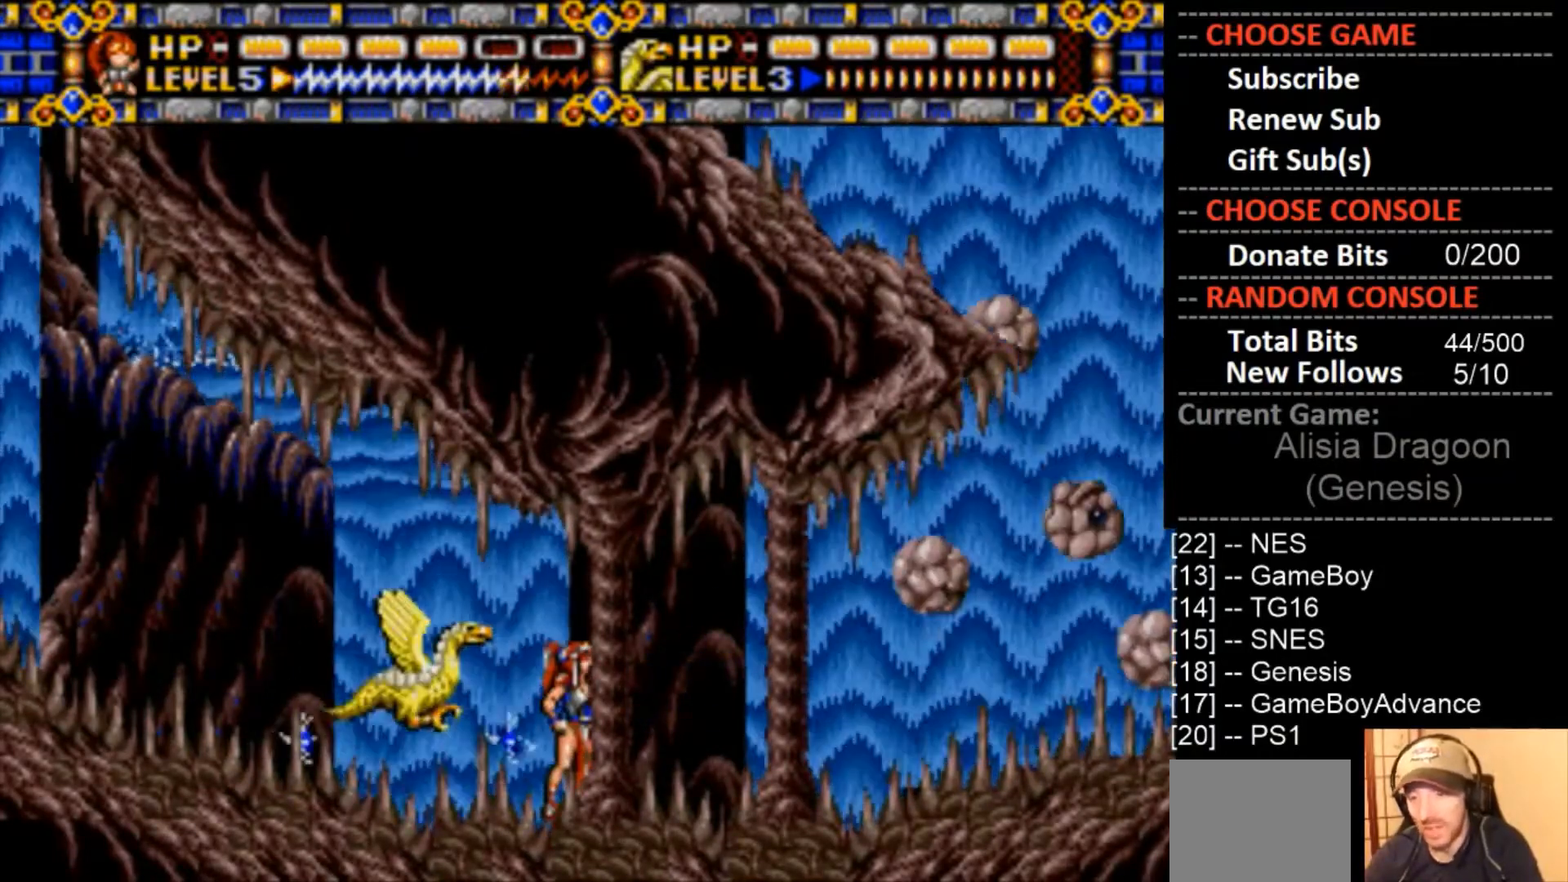
{"buttons": [], "events": [[233, "DPAD_RIGHT", "down"], [333, "DPAD_RIGHT", "up"]]}
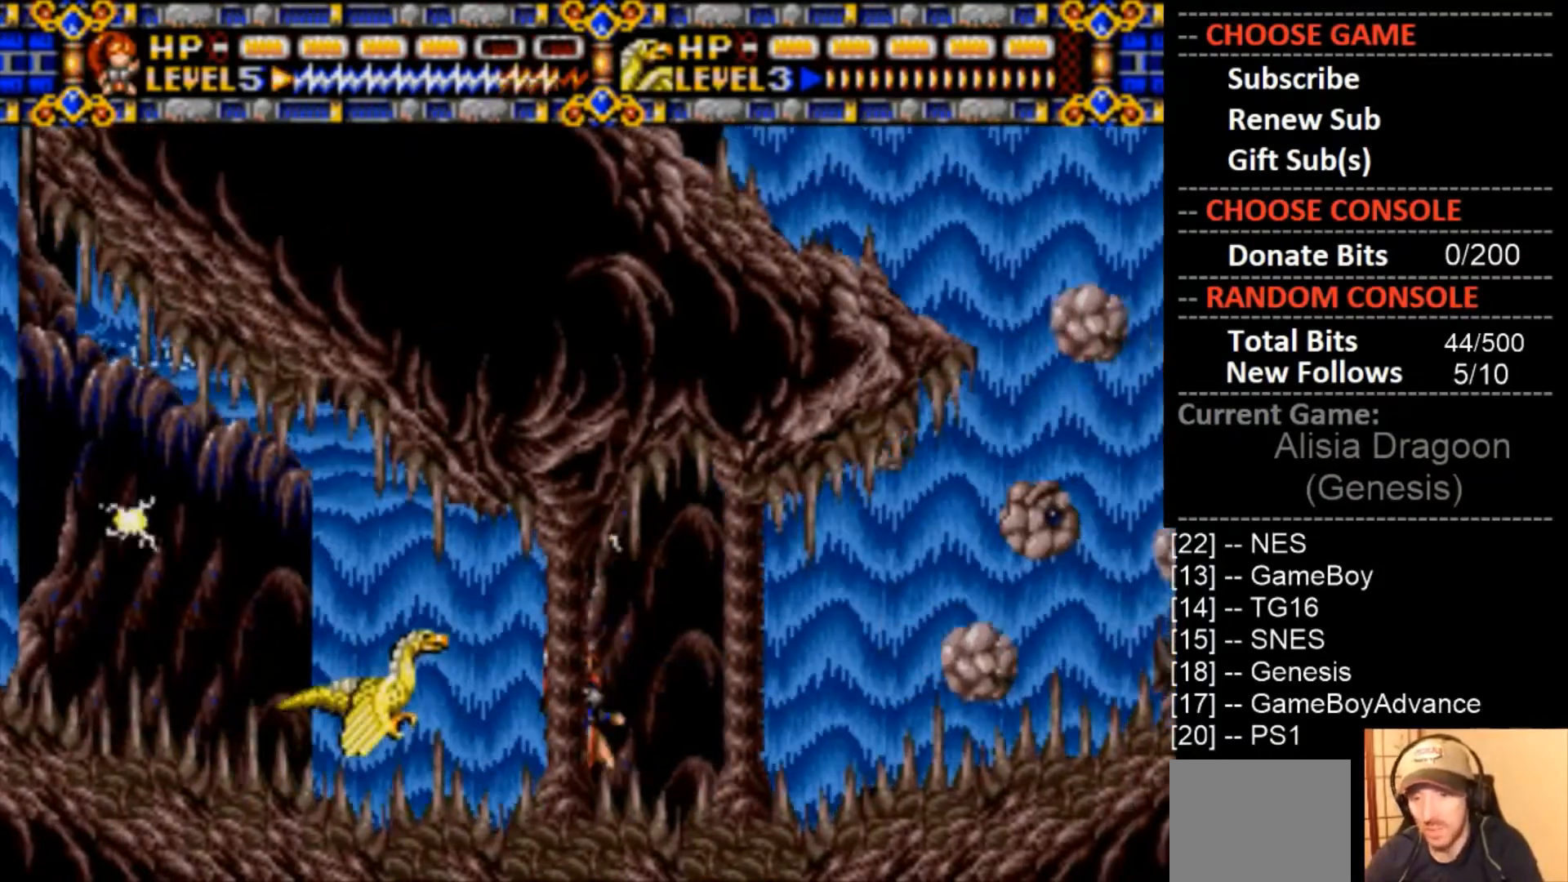
{"buttons": [], "events": [[367, "DPAD_RIGHT", "down"], [433, "DPAD_RIGHT", "up"]]}
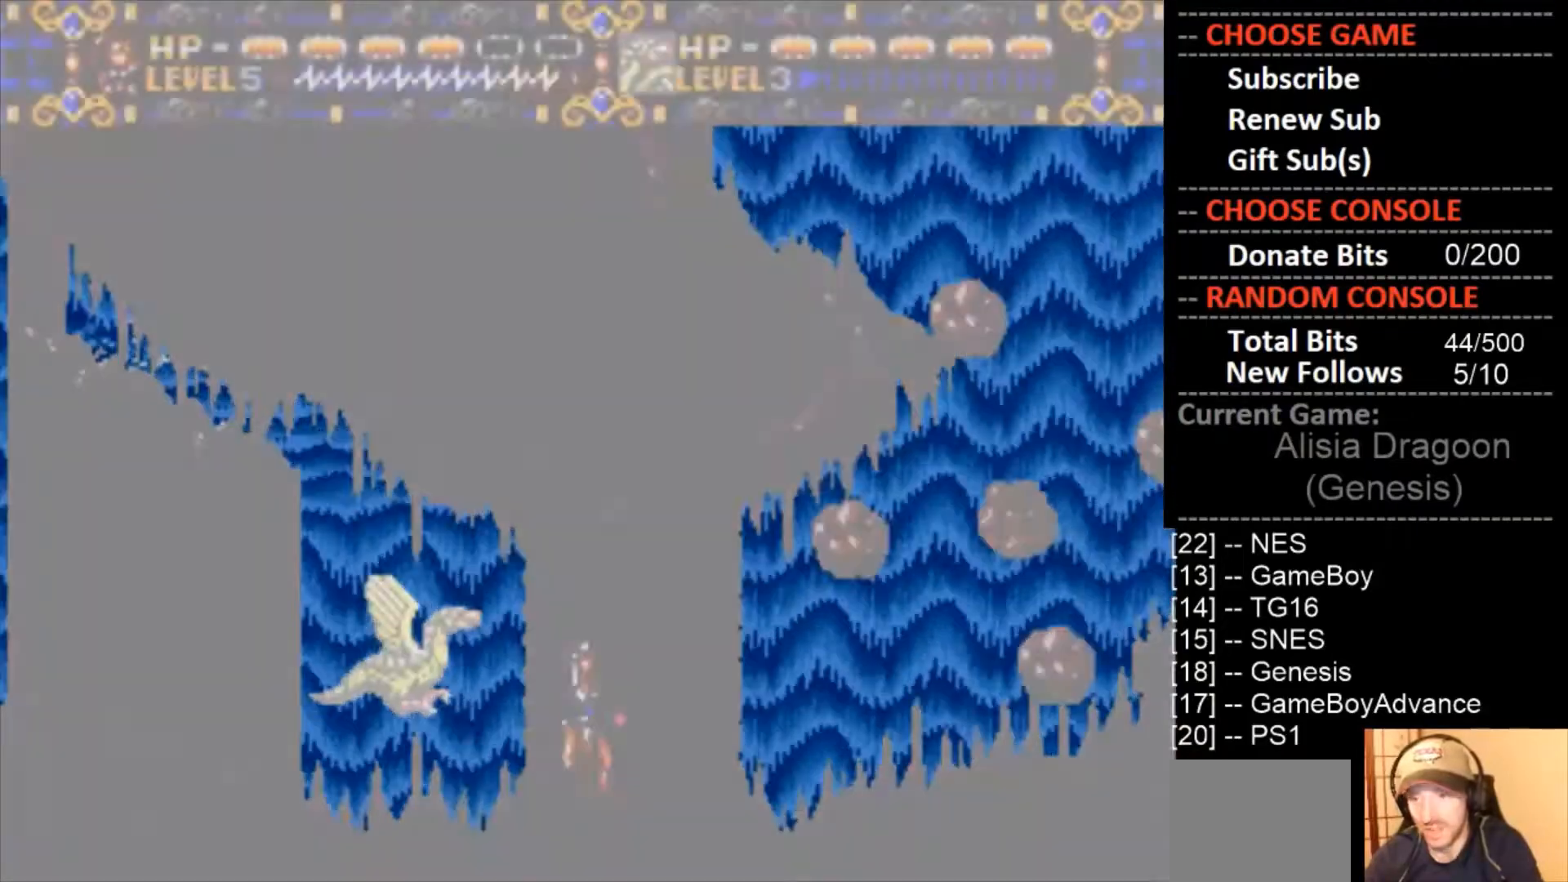
{"buttons": ["CROSS"], "events": [[400, "CROSS", "down"]]}
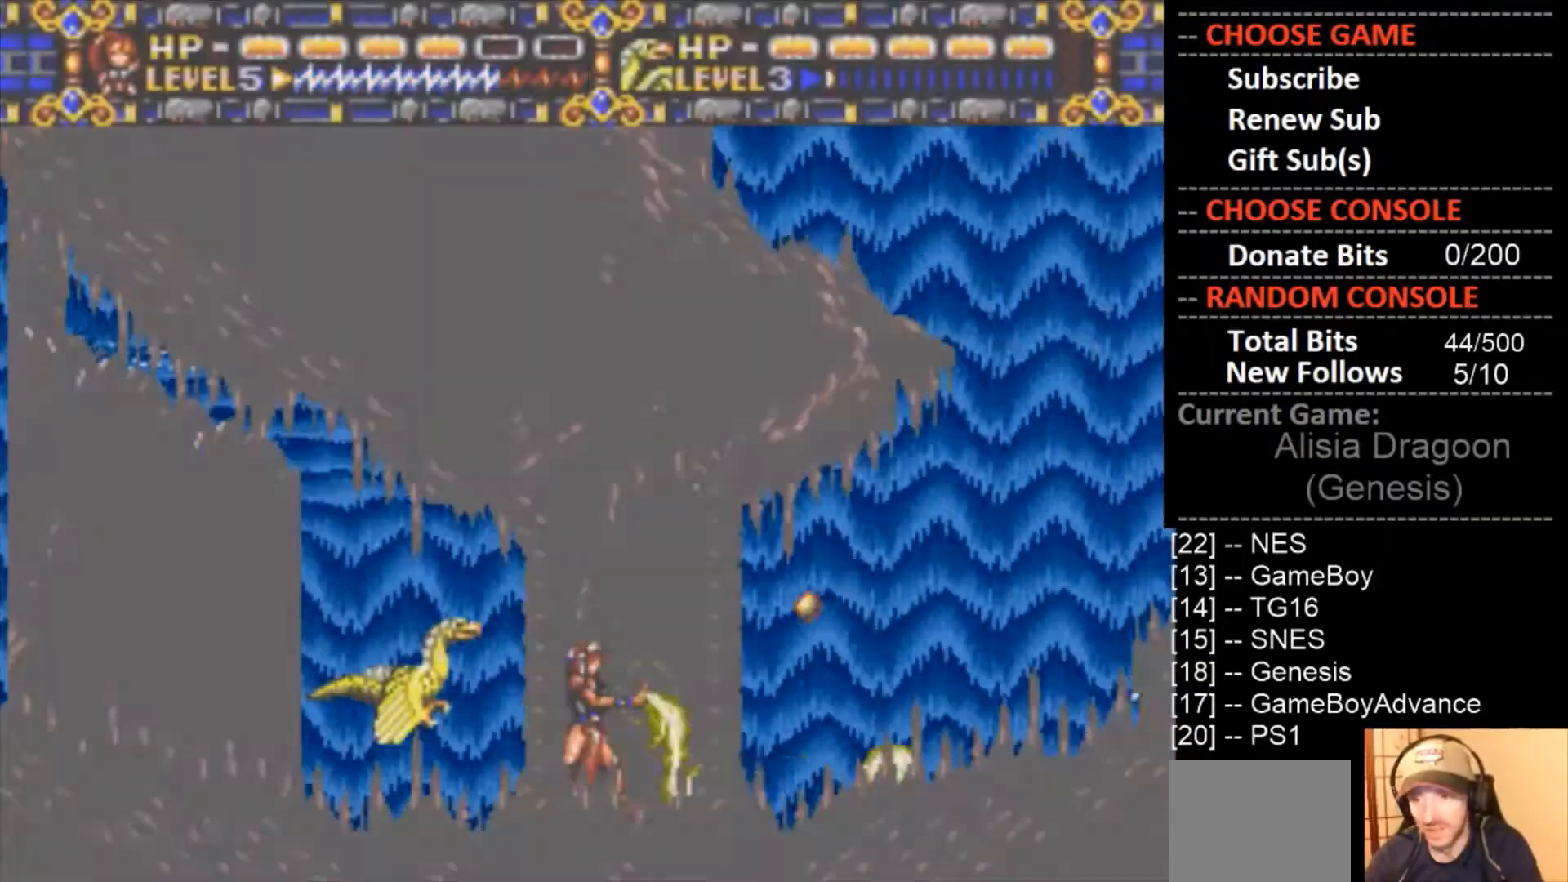
{"buttons": [], "events": [[200, "CROSS", "up"], [333, "DPAD_DOWN", "down"], [500, "DPAD_DOWN", "up"]]}
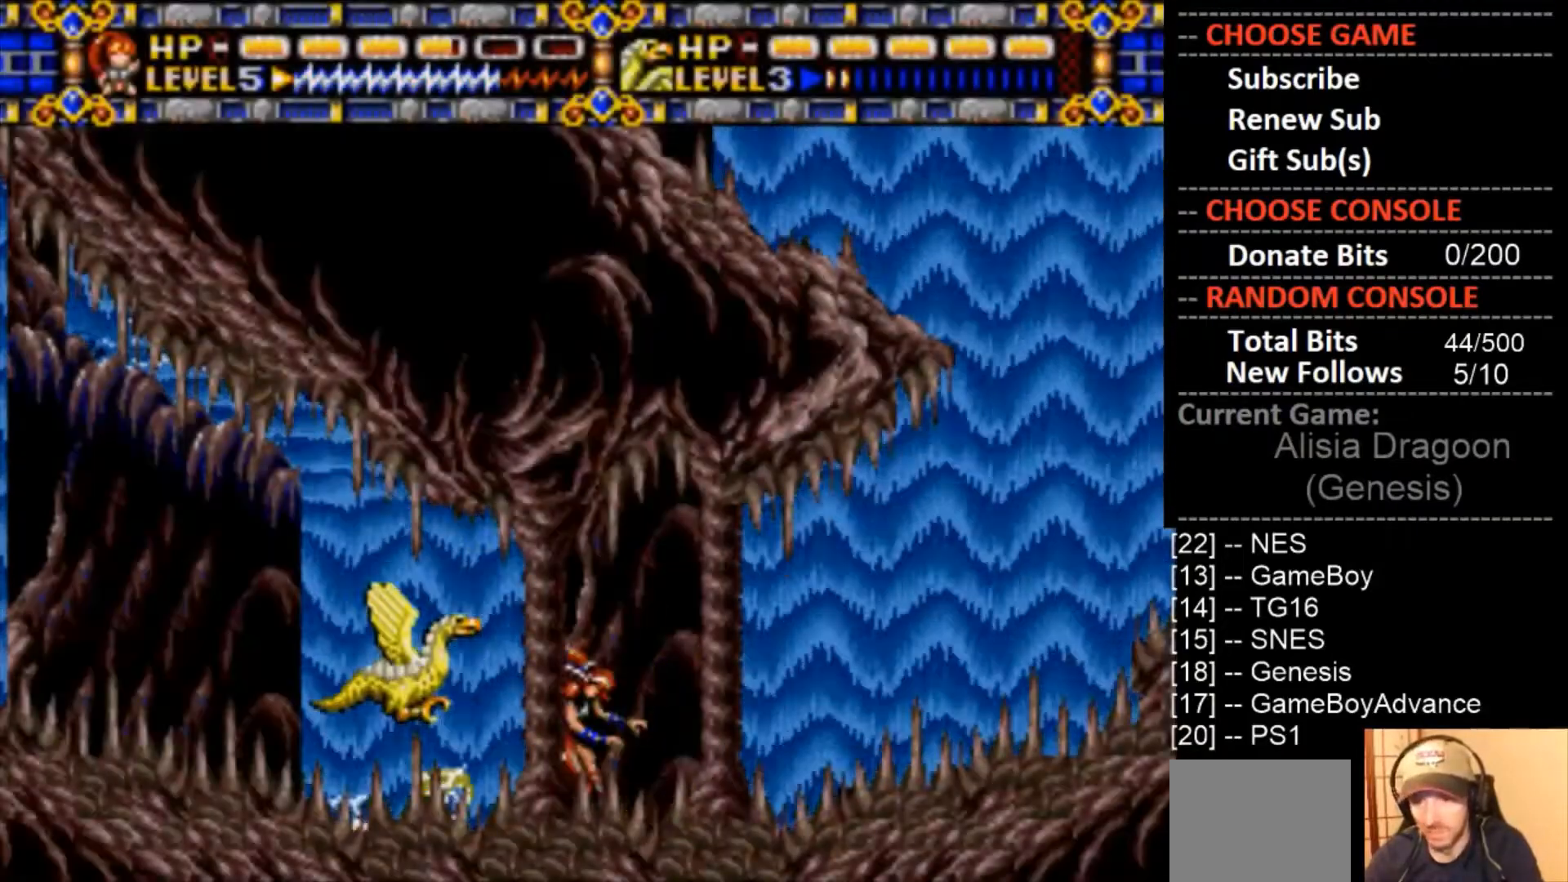
{"buttons": ["DPAD_RIGHT"], "events": [[133, "DPAD_RIGHT", "down"]]}
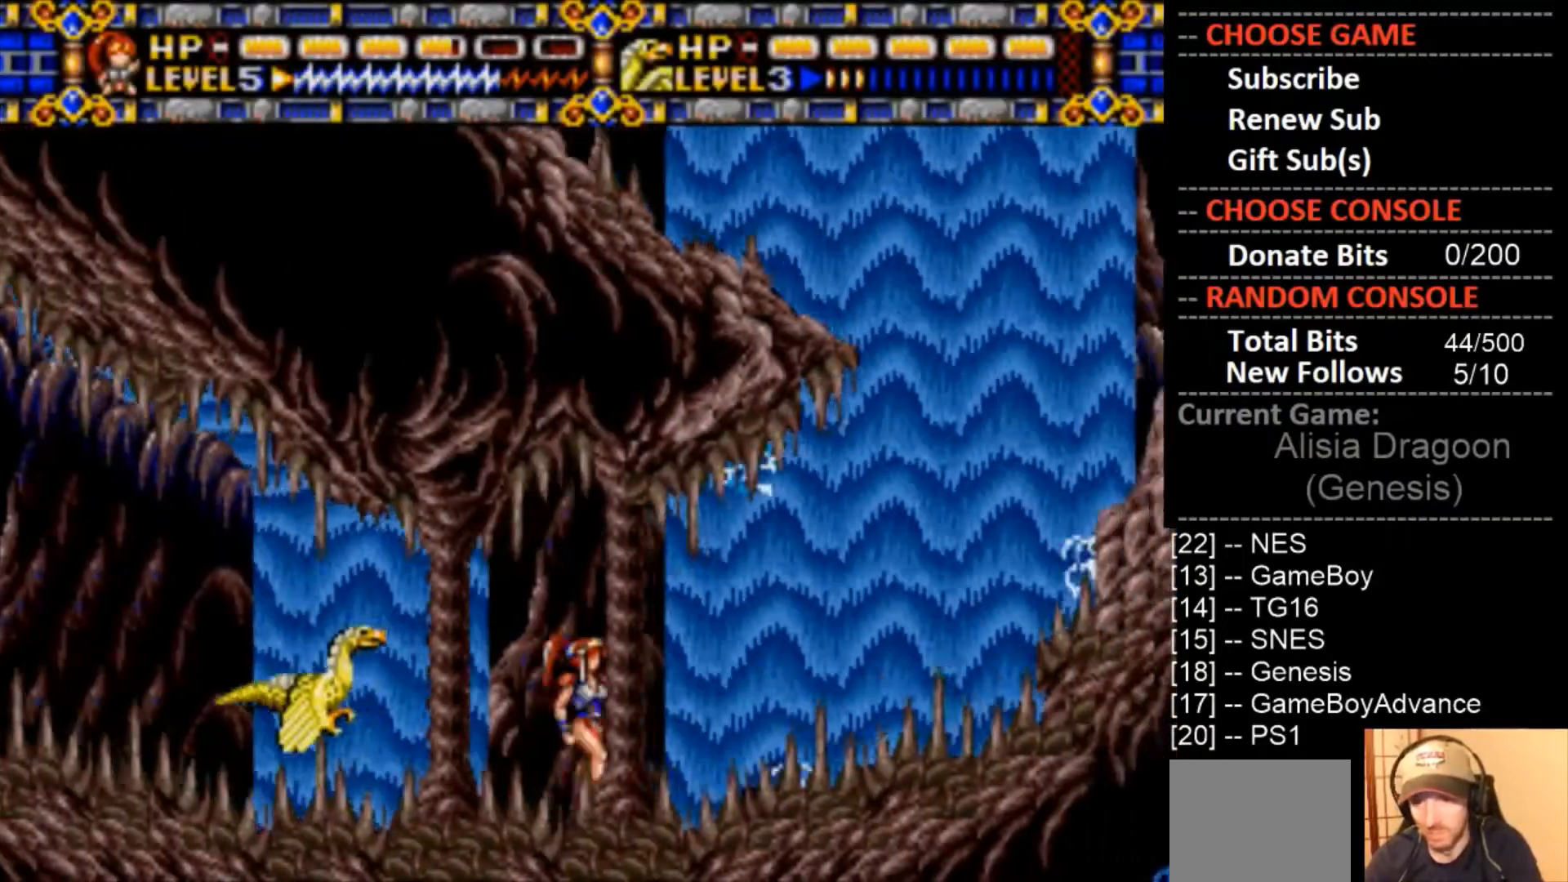
{"buttons": ["DPAD_RIGHT"], "events": [[167, "CIRCLE", "down"], [300, "CIRCLE", "up"]]}
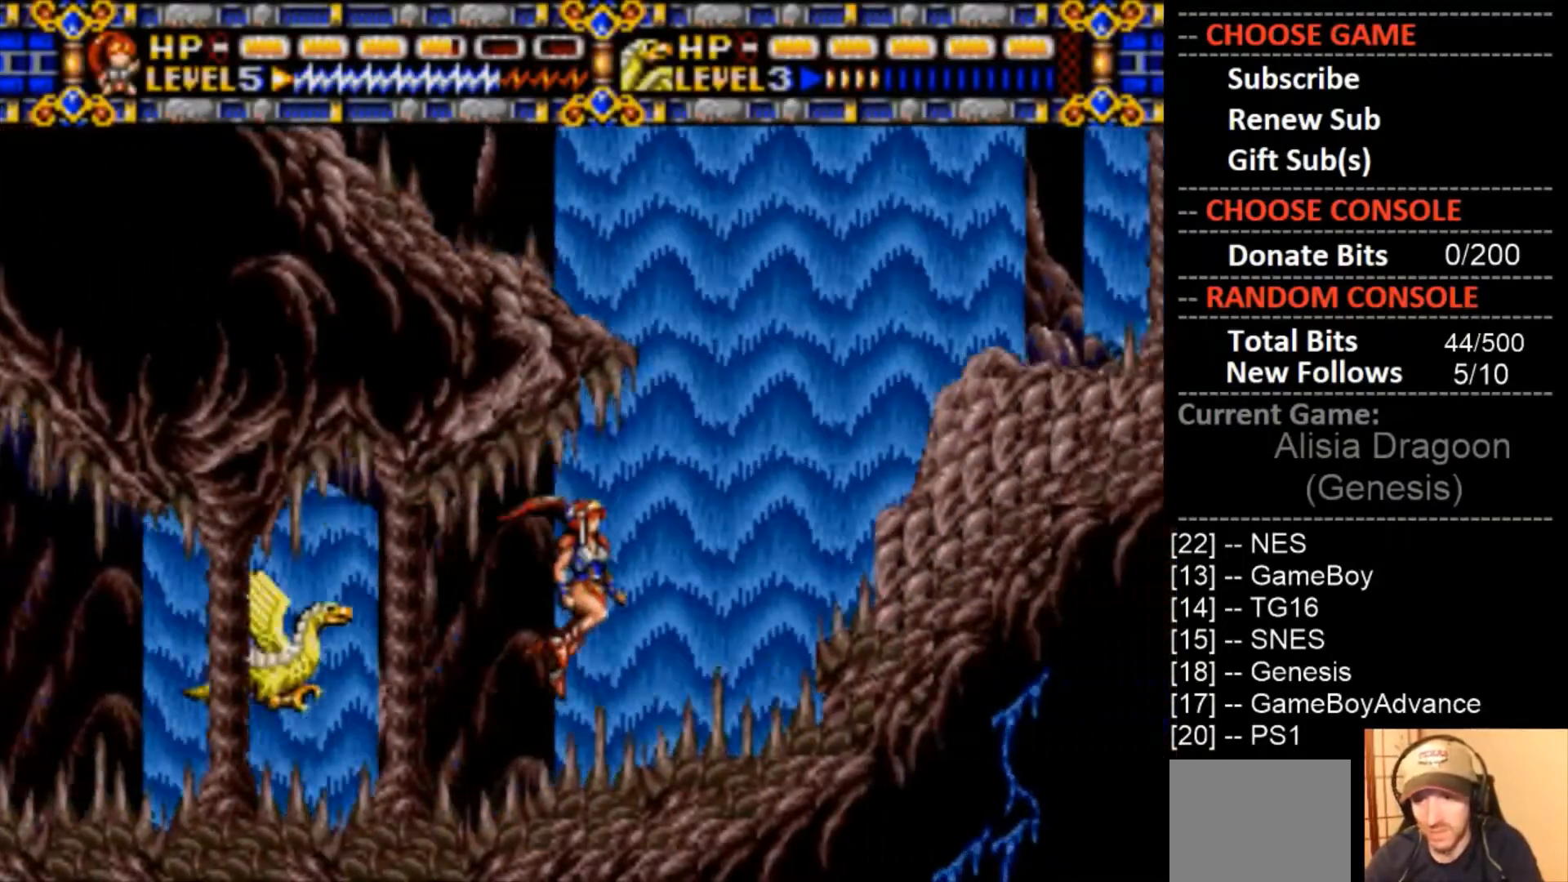
{"buttons": ["CIRCLE", "DPAD_RIGHT"], "events": [[33, "DPAD_RIGHT", "up"], [200, "DPAD_RIGHT", "down"], [300, "CIRCLE", "down"]]}
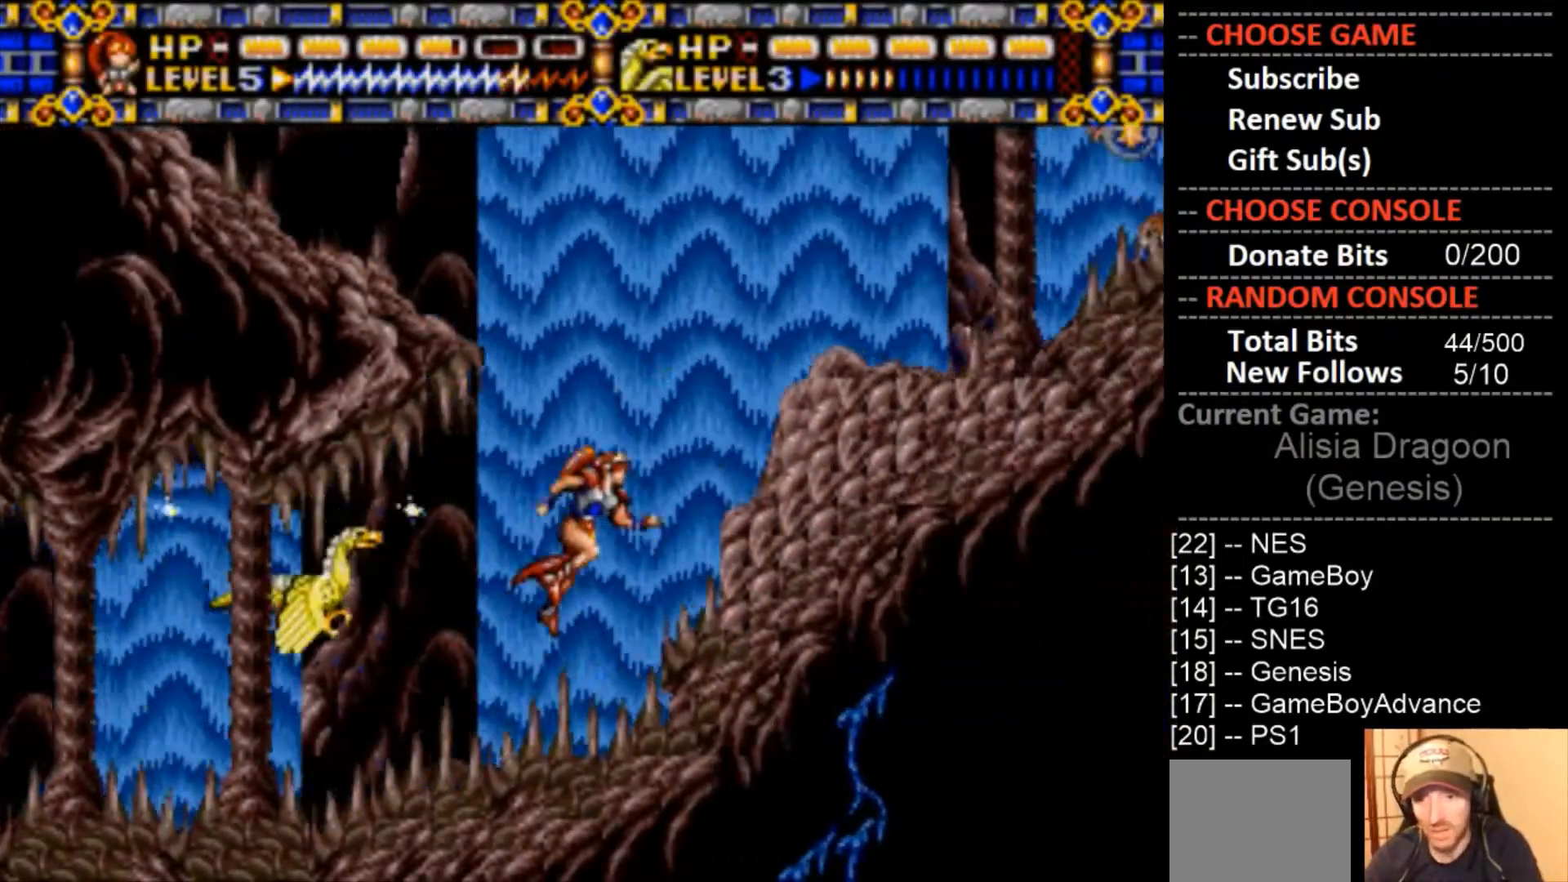
{"buttons": [], "events": [[167, "CIRCLE", "up"], [367, "DPAD_RIGHT", "up"]]}
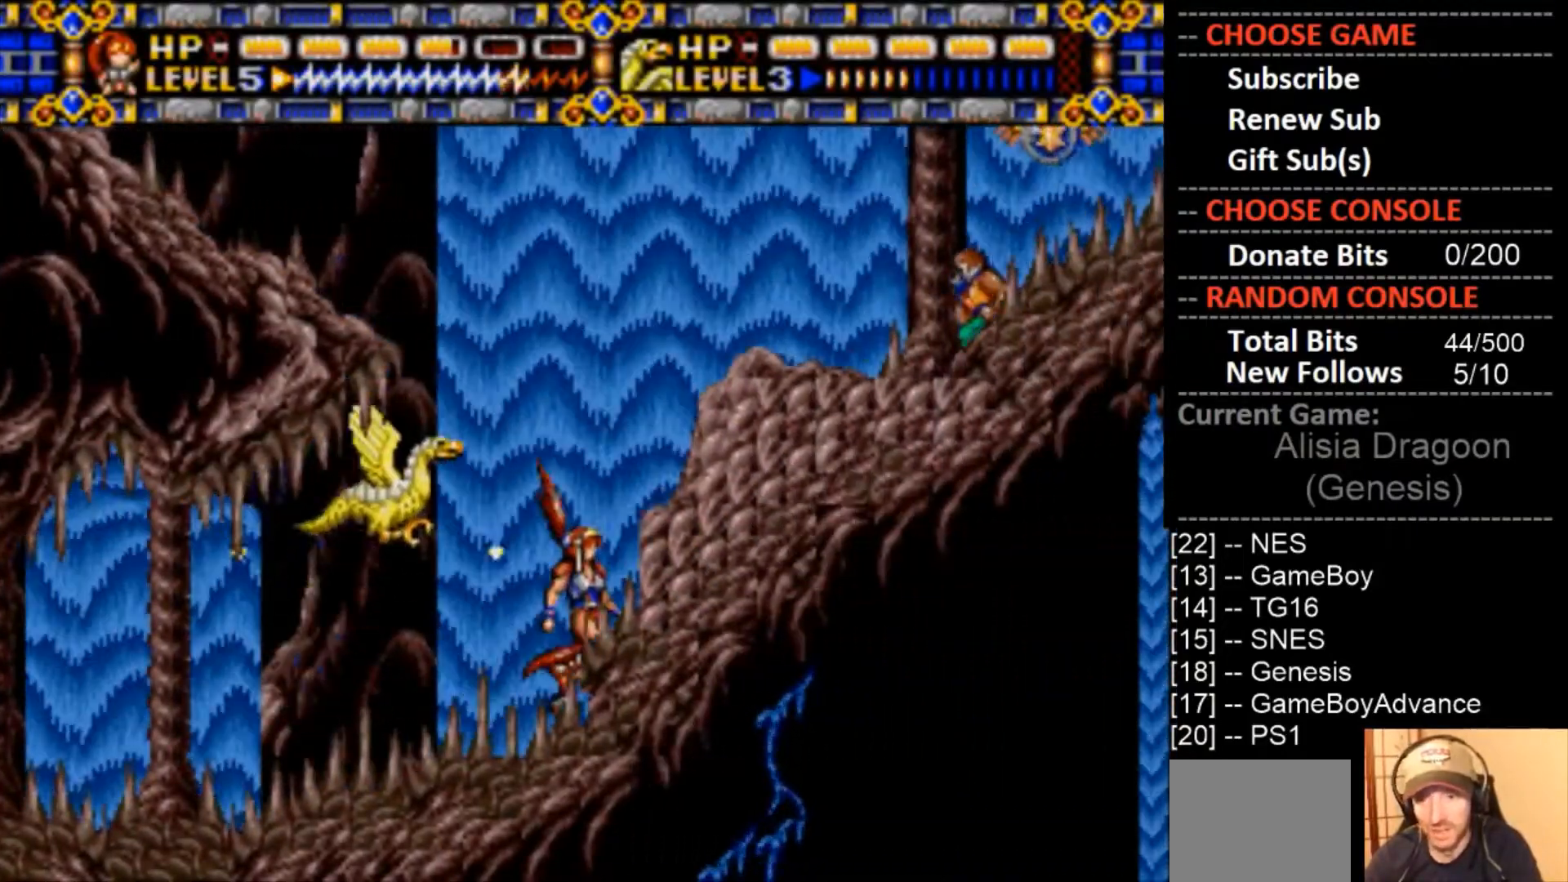
{"buttons": ["CROSS"], "events": [[133, "CIRCLE", "down"], [333, "CIRCLE", "up"], [467, "CROSS", "down"]]}
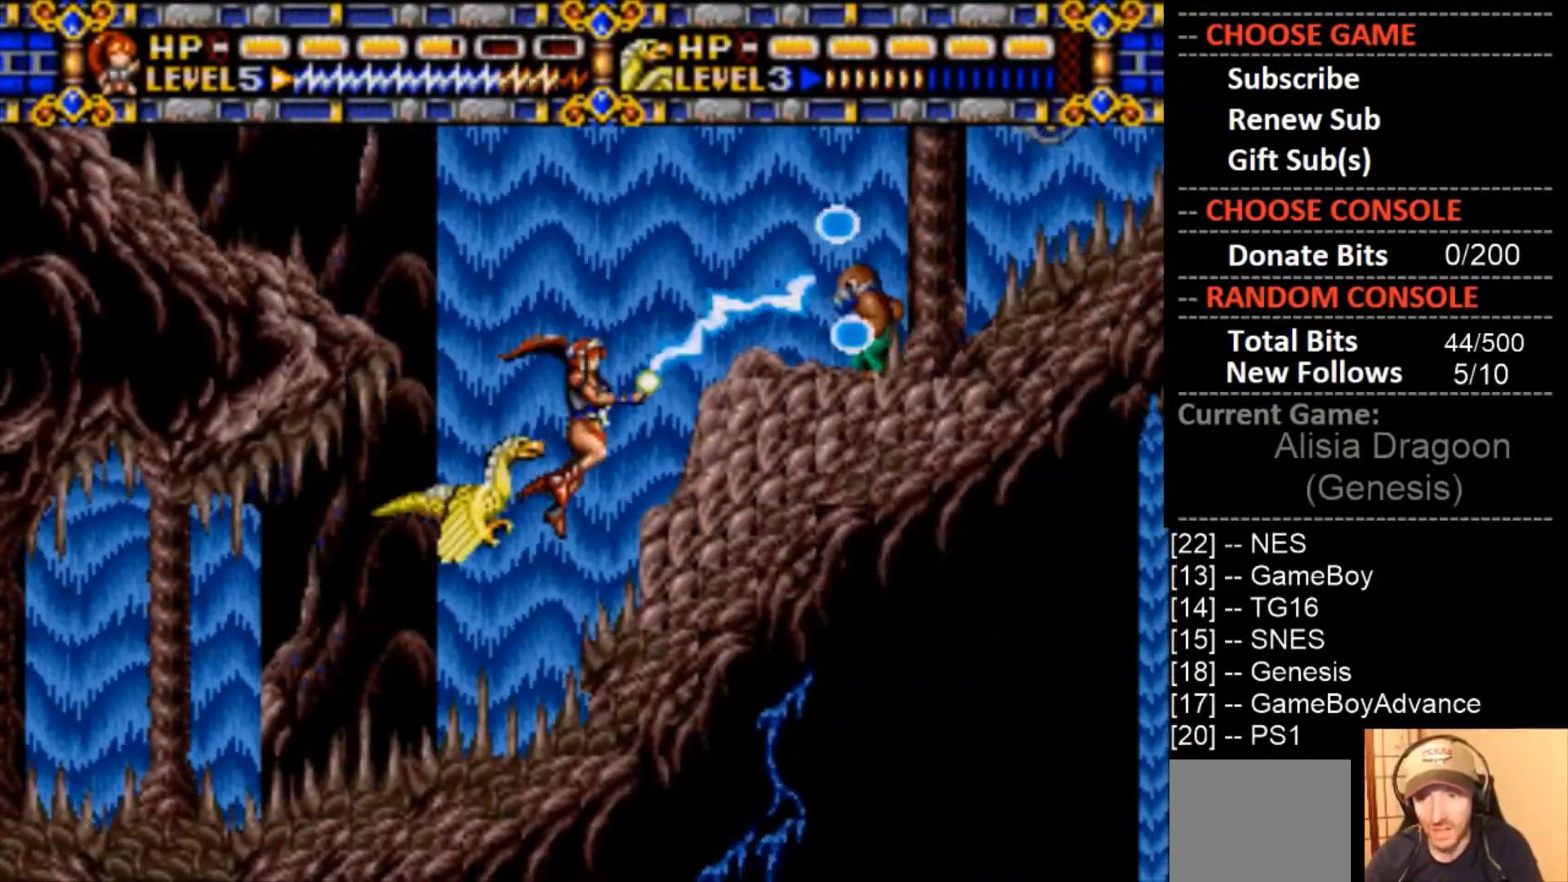
{"buttons": ["DPAD_LEFT"], "events": [[367, "CROSS", "up"], [467, "DPAD_LEFT", "down"]]}
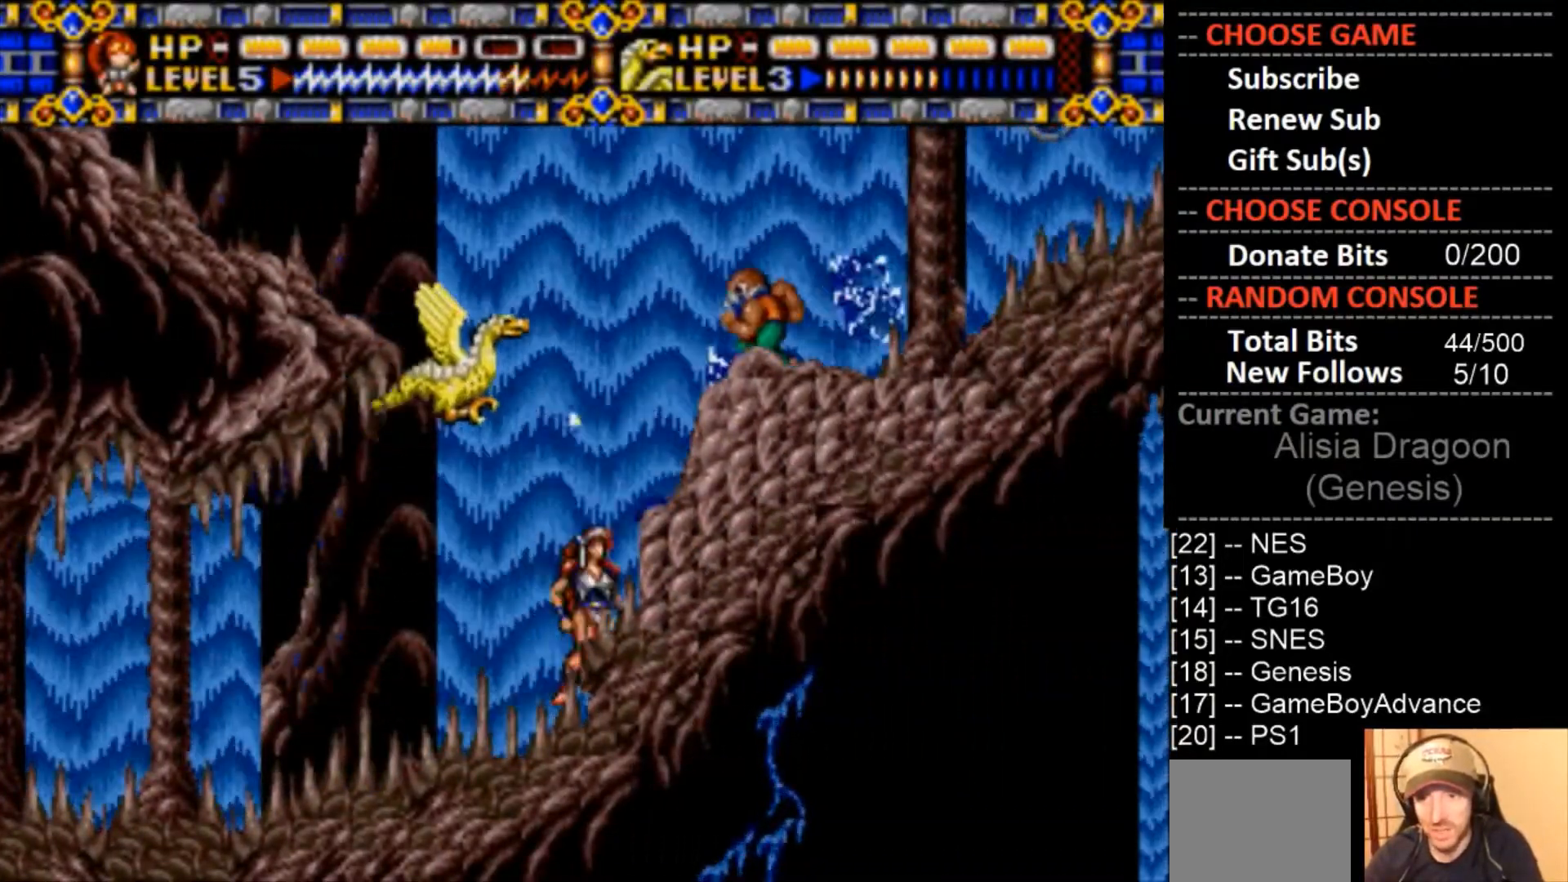
{"buttons": ["DPAD_LEFT"], "events": []}
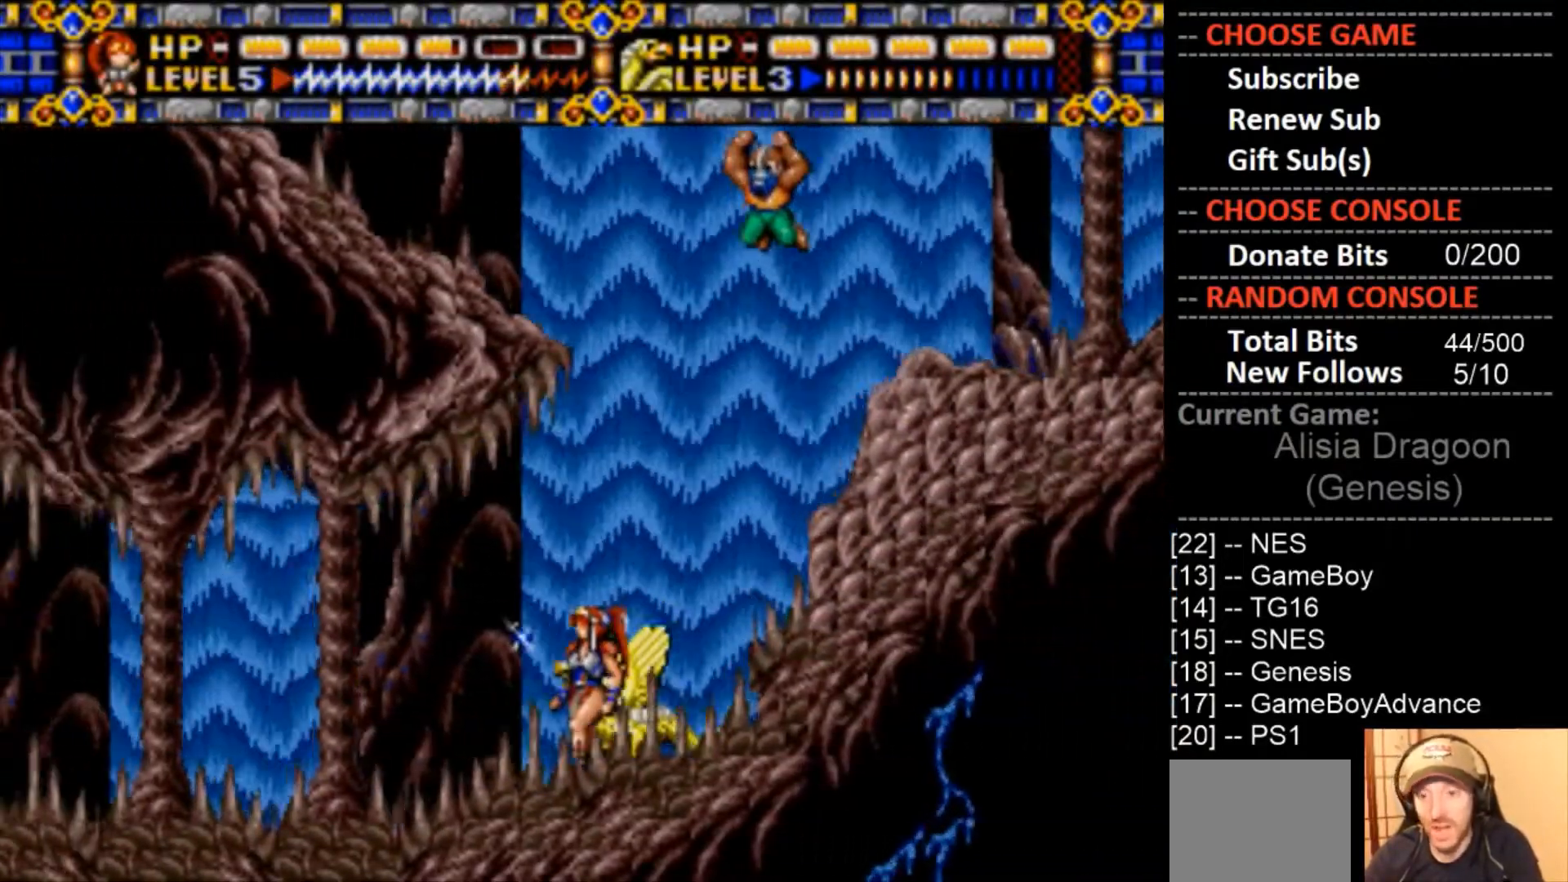
{"buttons": ["DPAD_RIGHT"], "events": [[400, "DPAD_LEFT", "up"], [400, "DPAD_UP", "down"], [433, "DPAD_RIGHT", "down"], [467, "DPAD_UP", "up"]]}
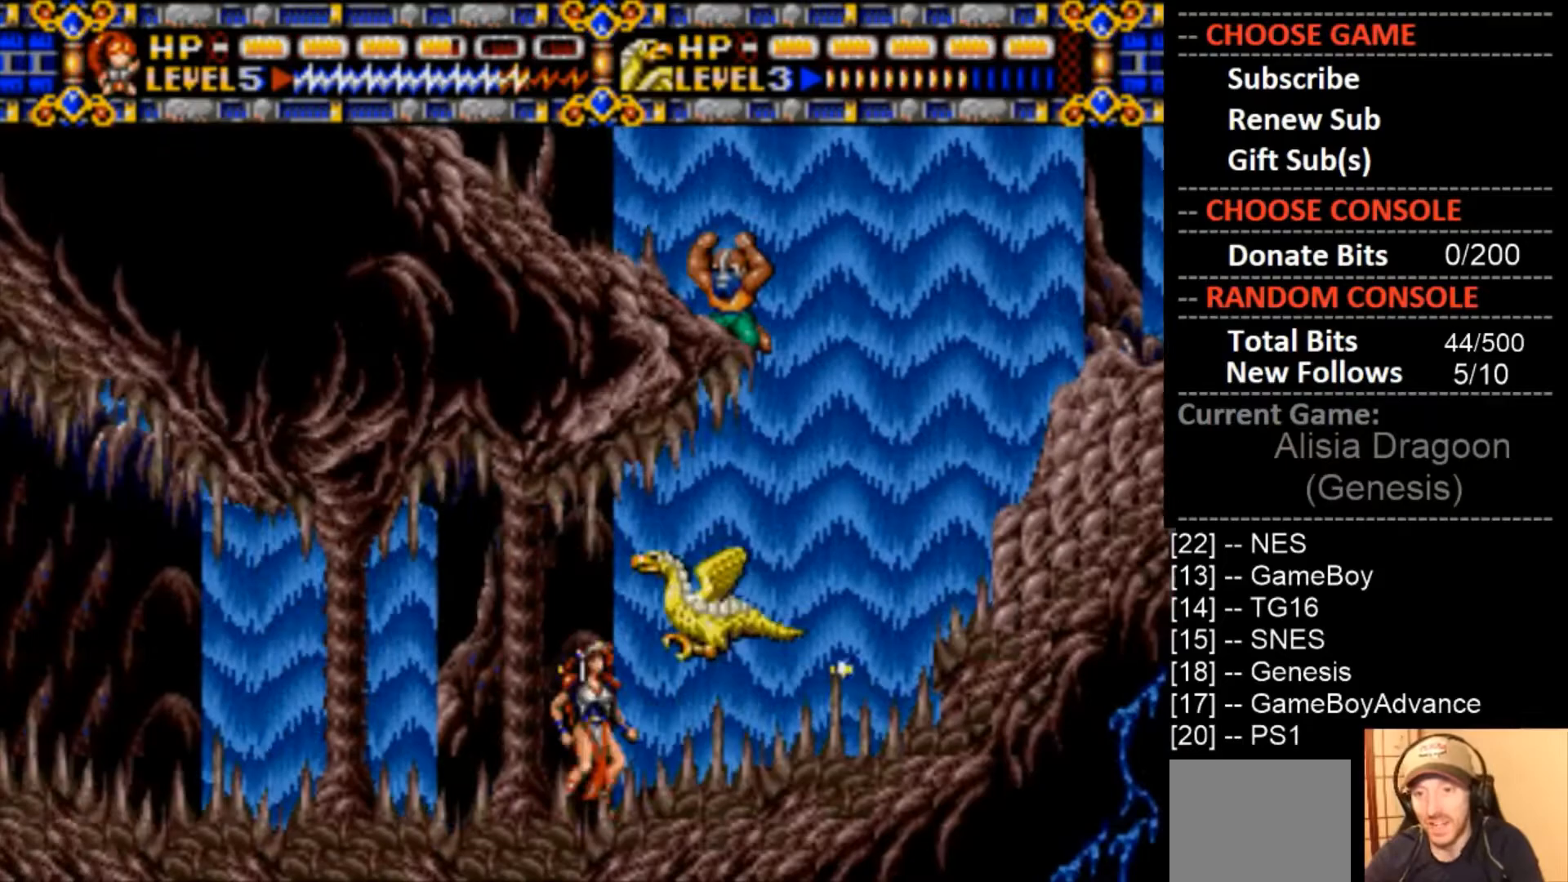
{"buttons": ["CROSS"], "events": [[33, "CROSS", "down"], [100, "DPAD_RIGHT", "up"]]}
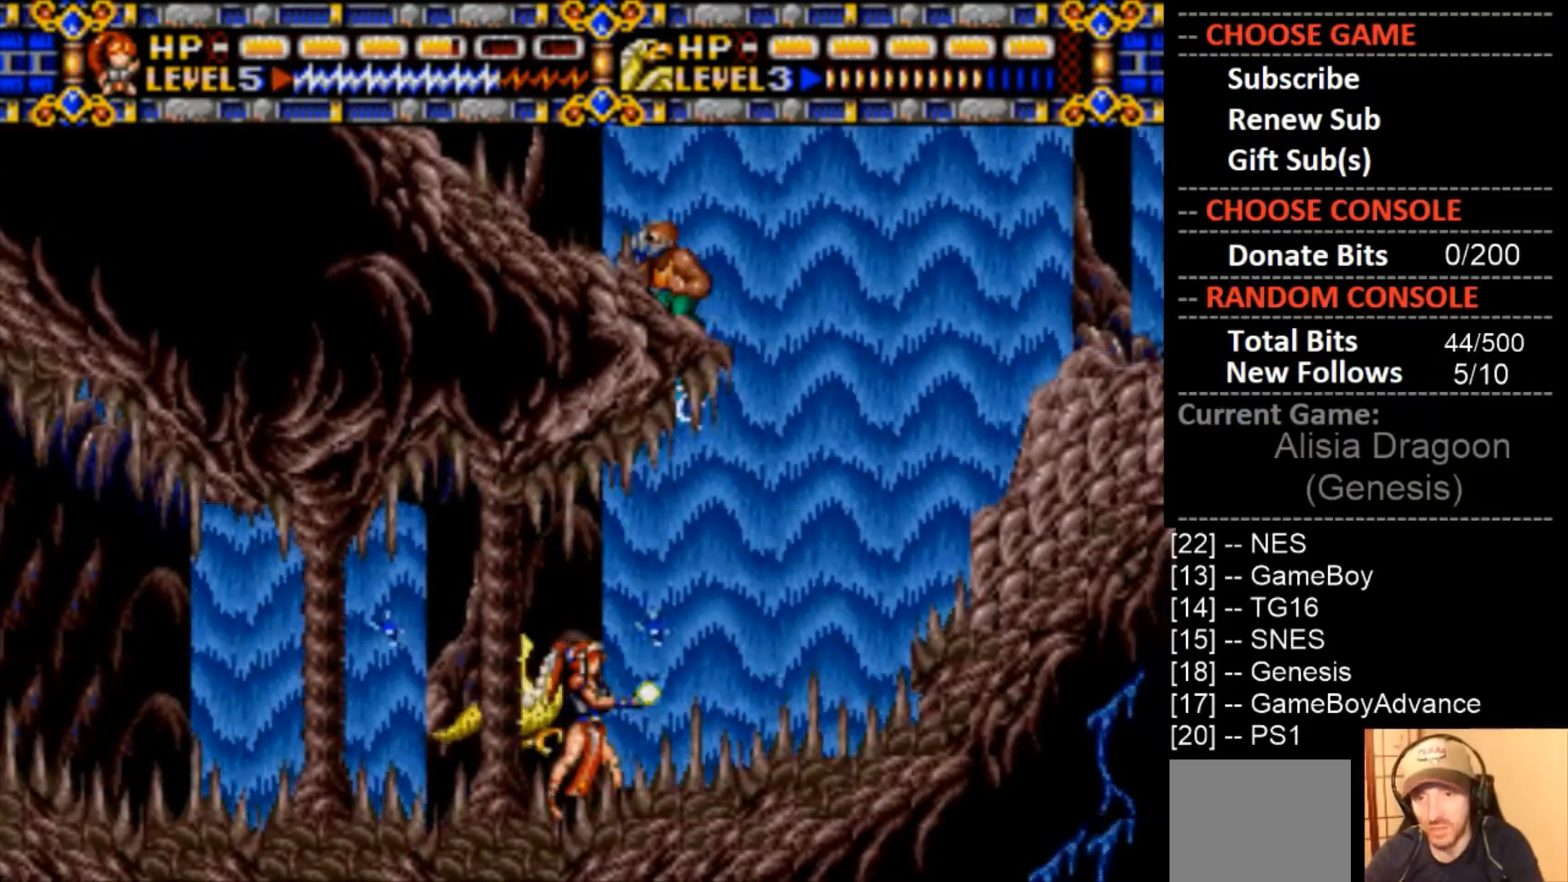
{"buttons": ["CROSS"], "events": [[67, "DPAD_RIGHT", "down"], [133, "CROSS", "up"], [267, "DPAD_RIGHT", "up"], [300, "CROSS", "down"]]}
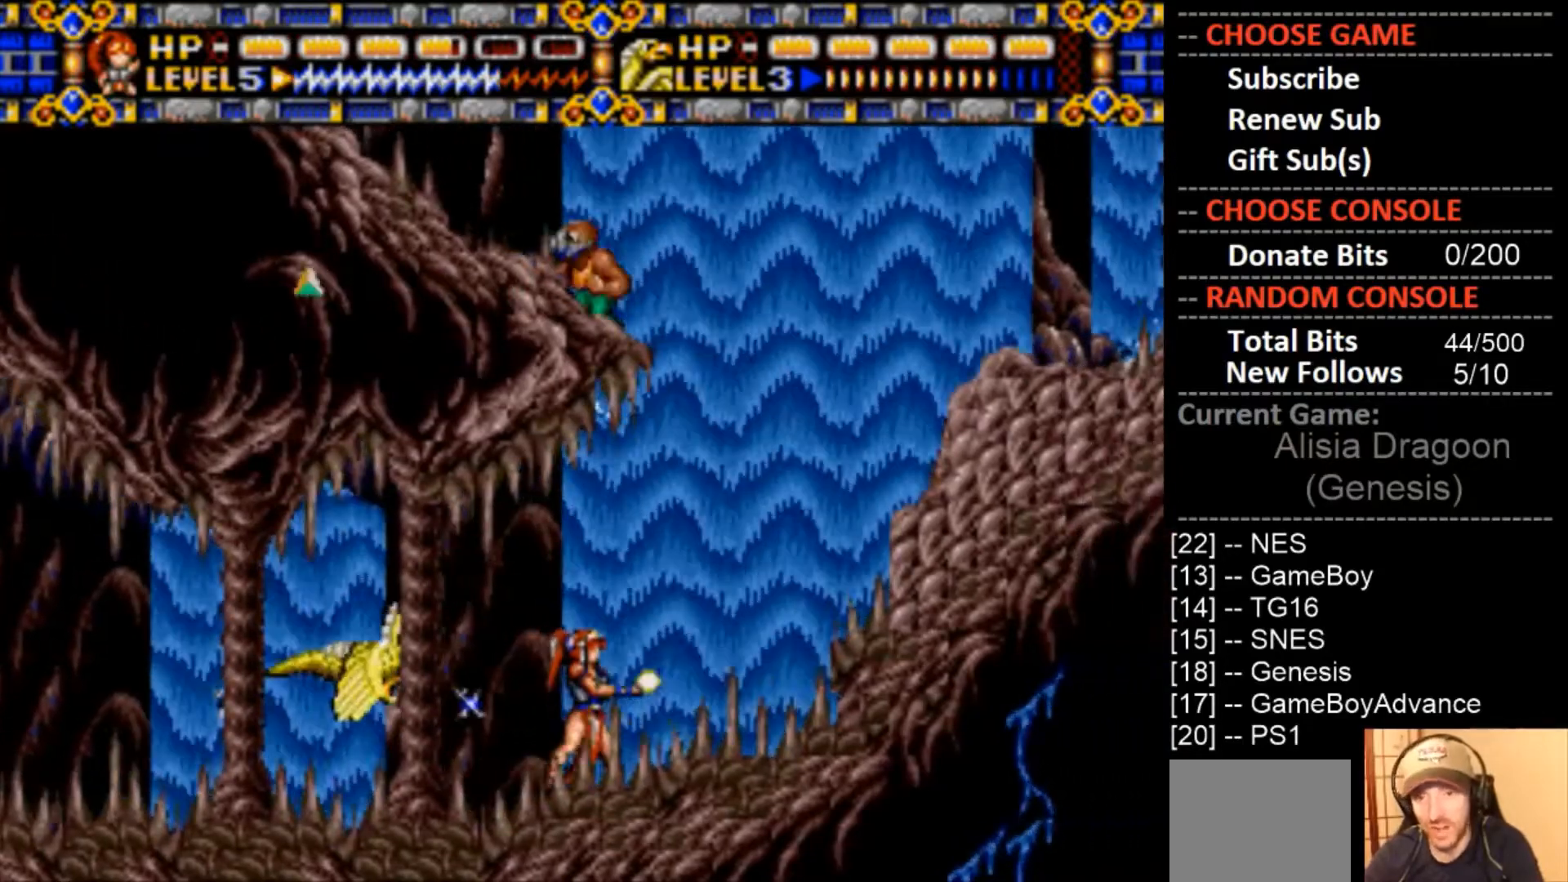
{"buttons": ["DPAD_RIGHT"], "events": [[133, "DPAD_RIGHT", "down"], [300, "CROSS", "up"], [300, "DPAD_RIGHT", "up"], [433, "DPAD_RIGHT", "down"]]}
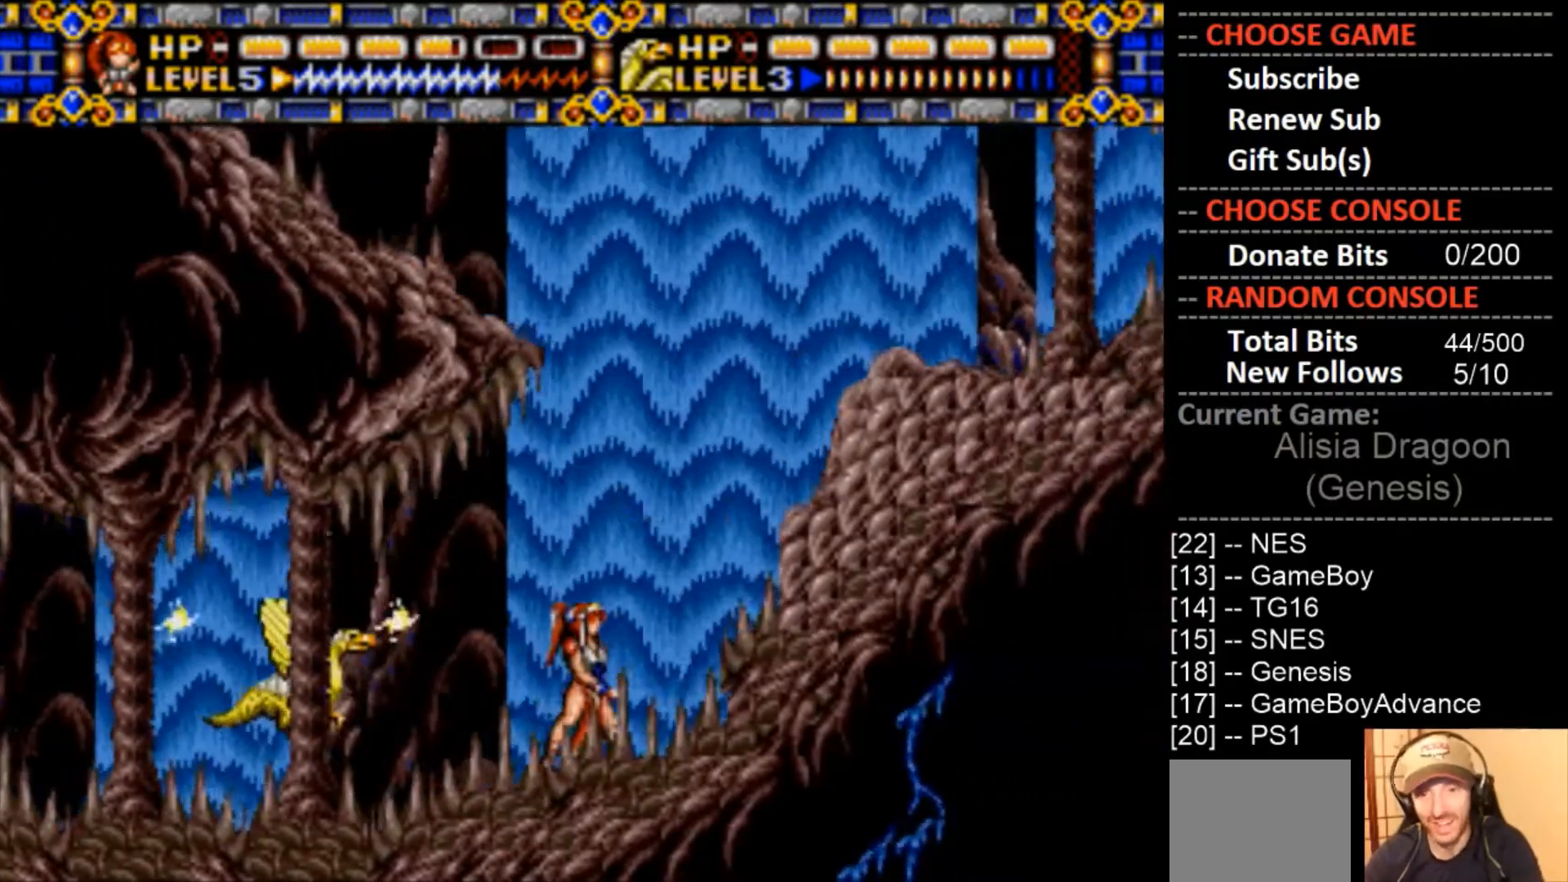
{"buttons": ["CIRCLE", "DPAD_RIGHT"], "events": [[167, "CIRCLE", "down"]]}
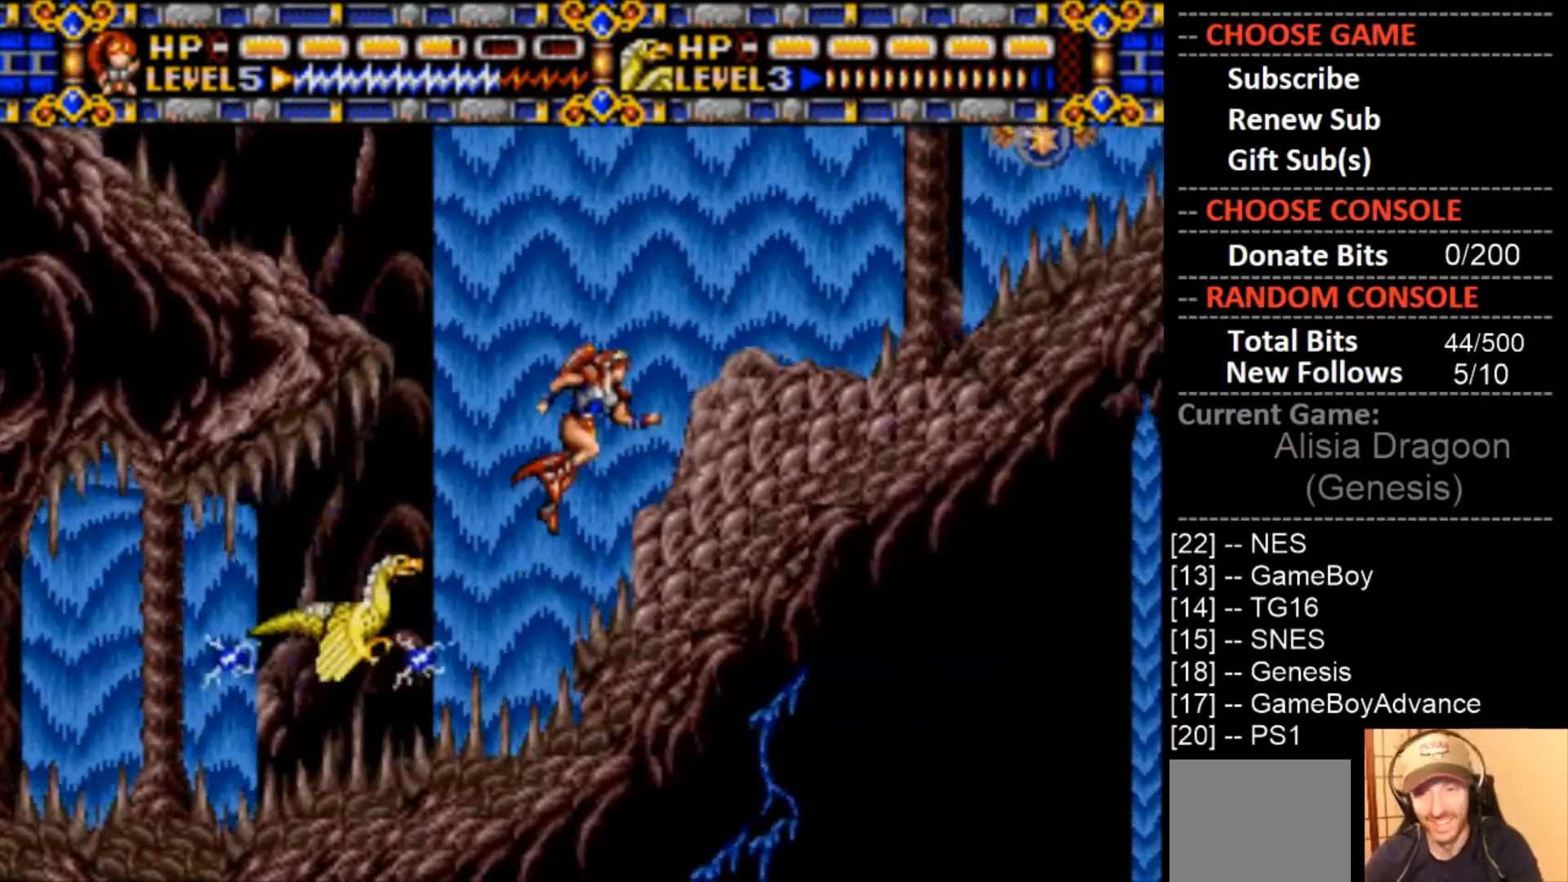
{"buttons": ["CIRCLE"], "events": [[67, "CIRCLE", "up"], [200, "DPAD_RIGHT", "up"], [300, "DPAD_LEFT", "down"], [400, "DPAD_LEFT", "up"], [467, "CIRCLE", "down"]]}
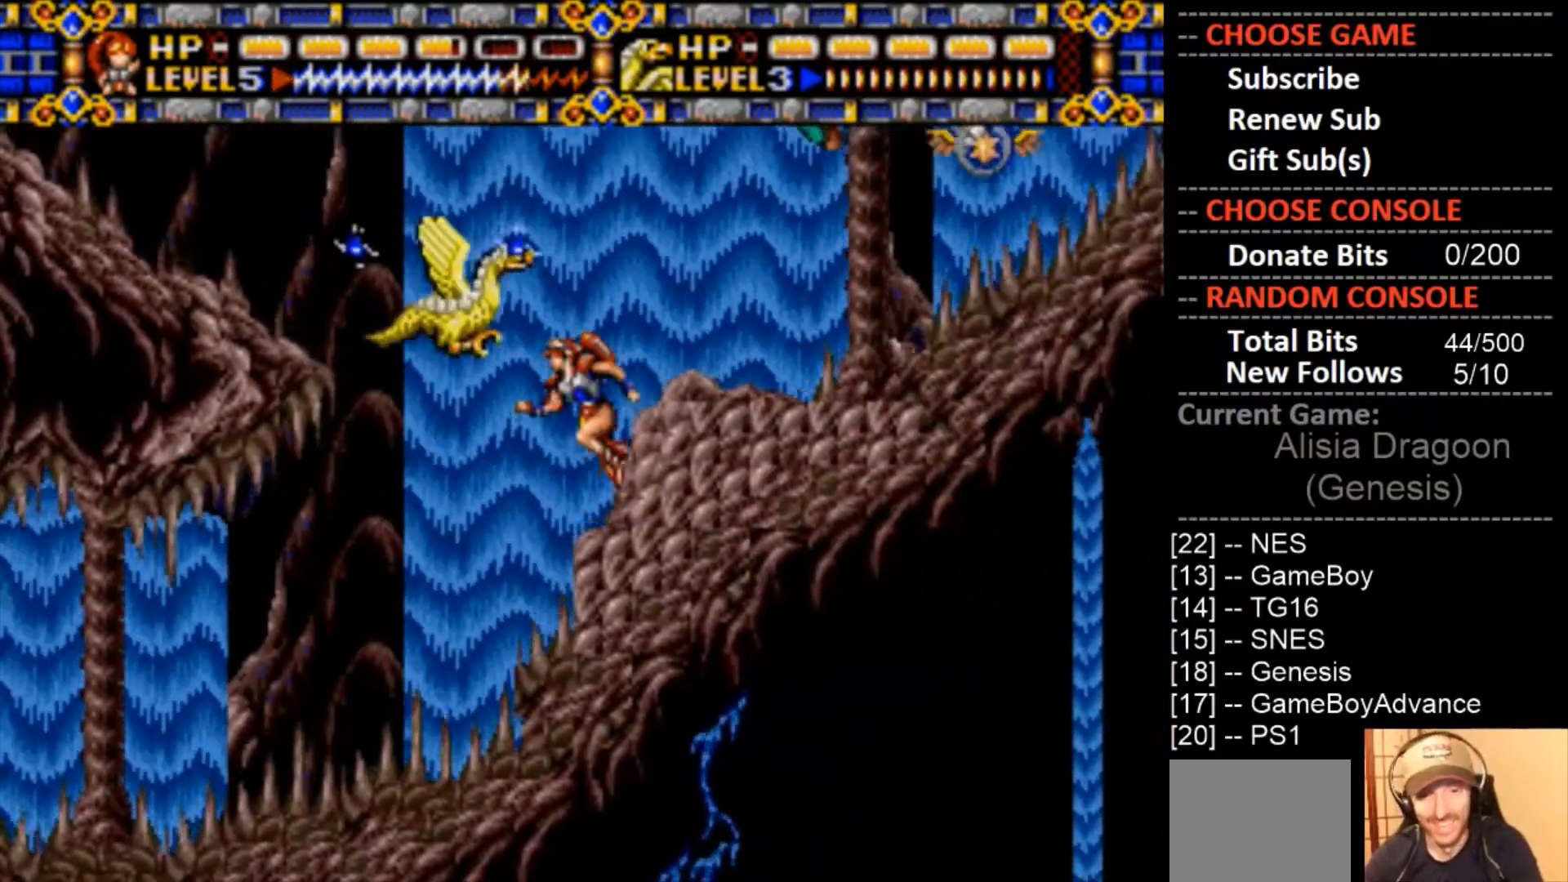
{"buttons": ["CROSS", "DPAD_RIGHT"], "events": [[133, "CIRCLE", "up"], [267, "CROSS", "down"], [500, "DPAD_RIGHT", "down"]]}
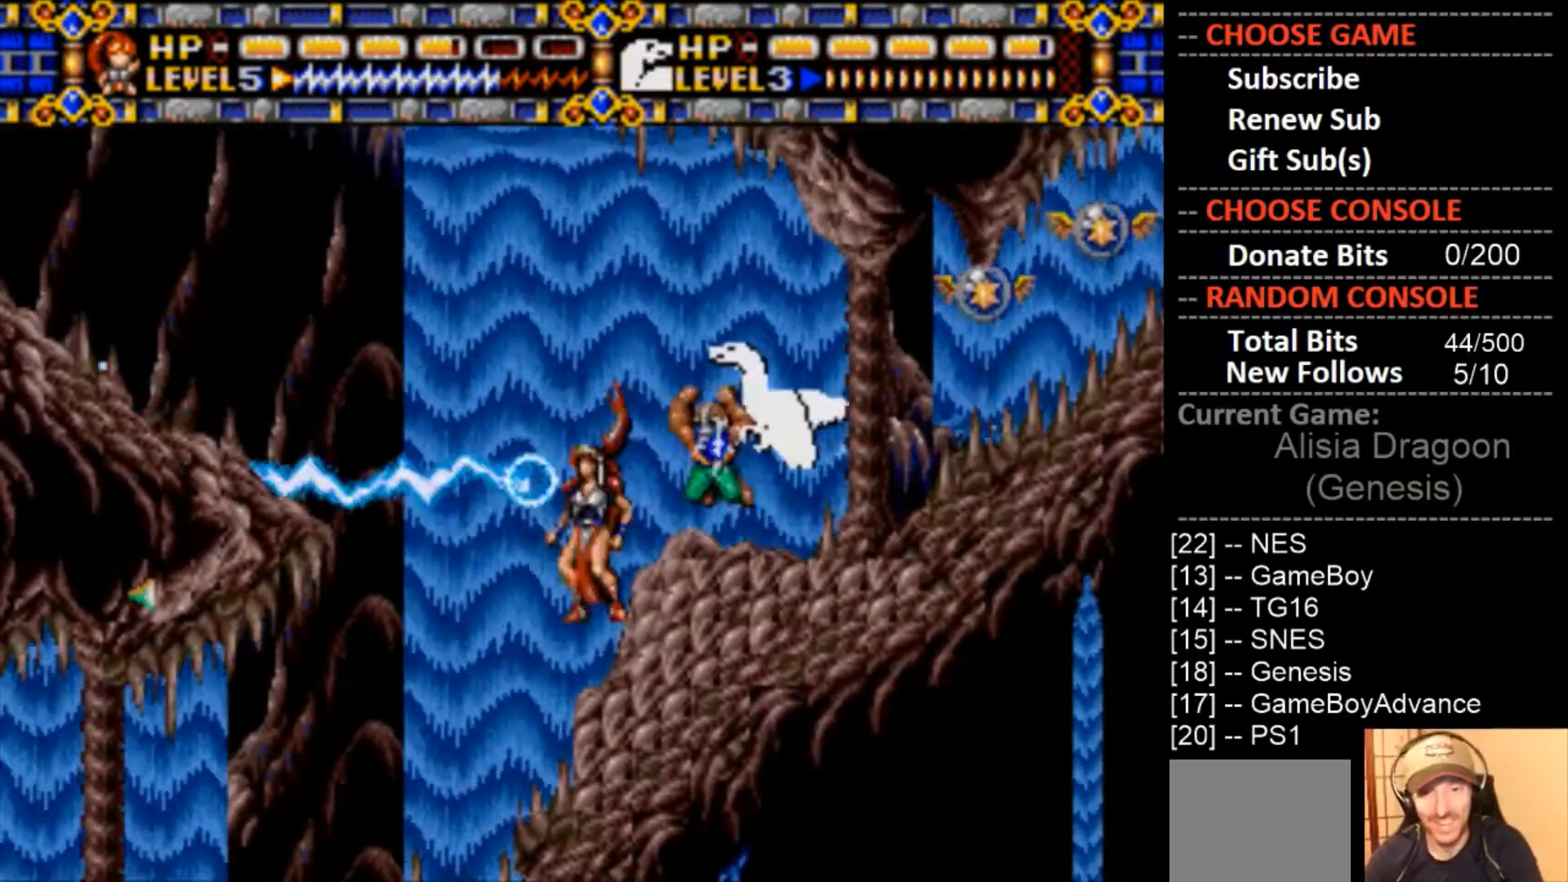
{"buttons": ["CROSS"], "events": [[167, "DPAD_RIGHT", "up"]]}
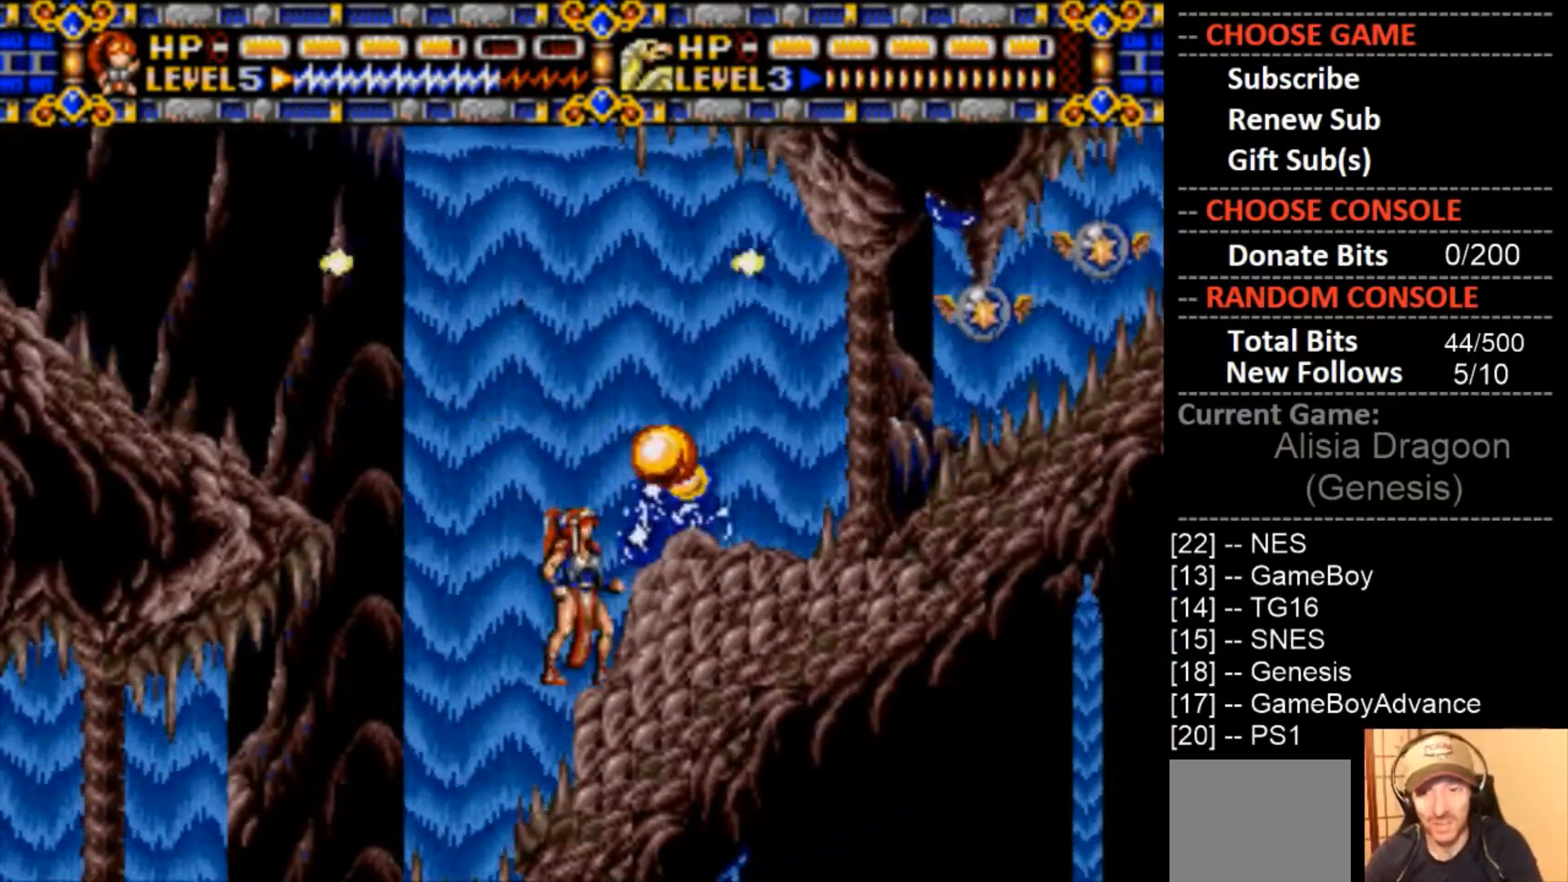
{"buttons": [], "events": [[367, "CROSS", "up"]]}
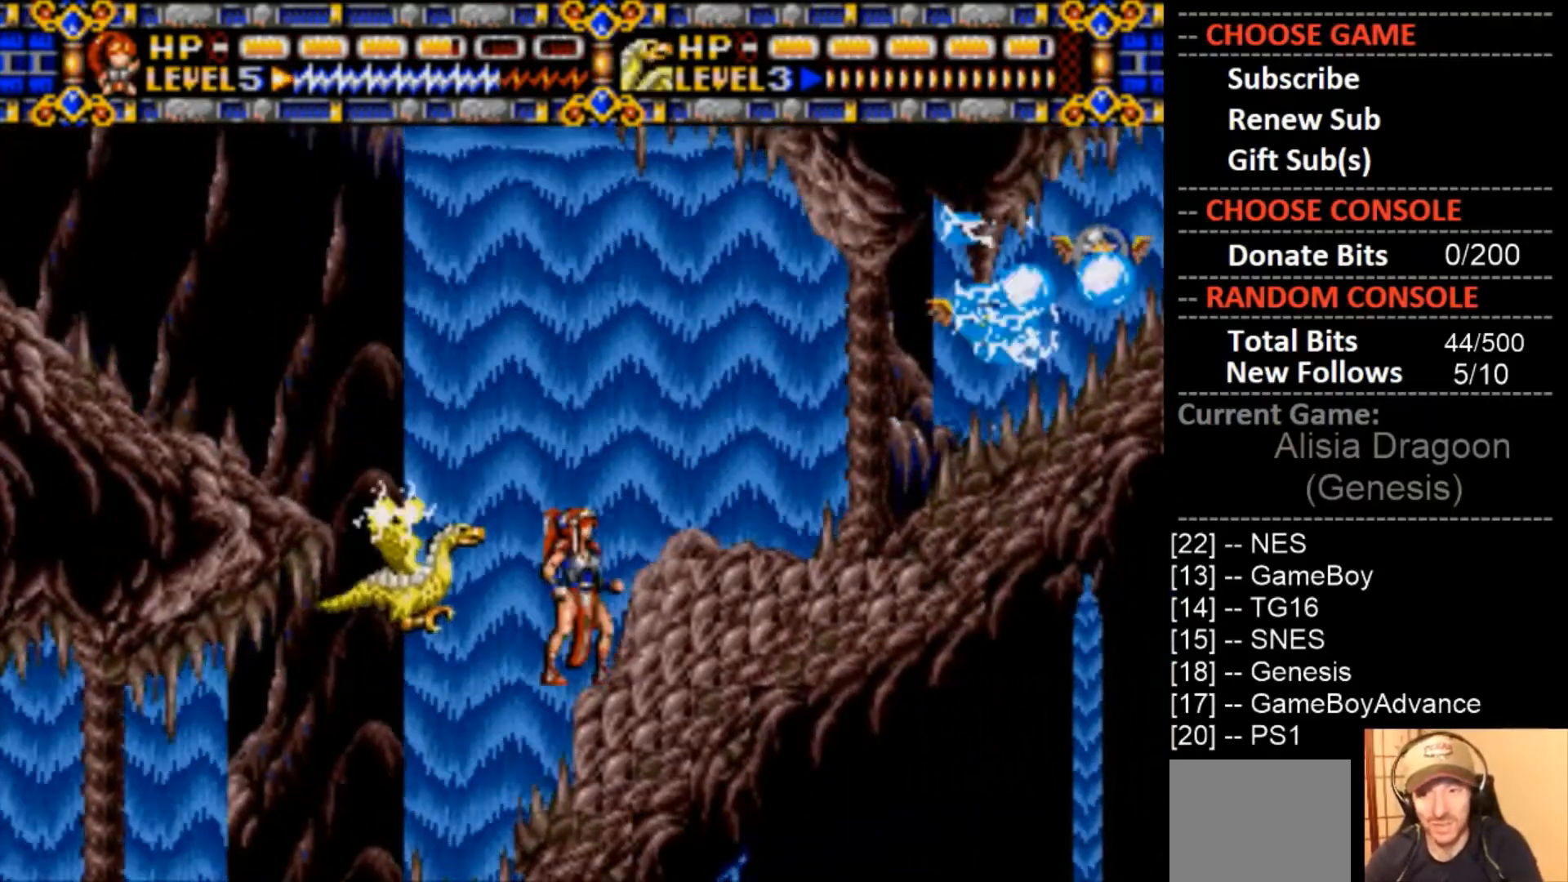
{"buttons": ["CROSS"], "events": [[33, "CIRCLE", "down"], [100, "DPAD_RIGHT", "down"], [200, "CIRCLE", "up"], [400, "CROSS", "down"], [433, "DPAD_RIGHT", "up"]]}
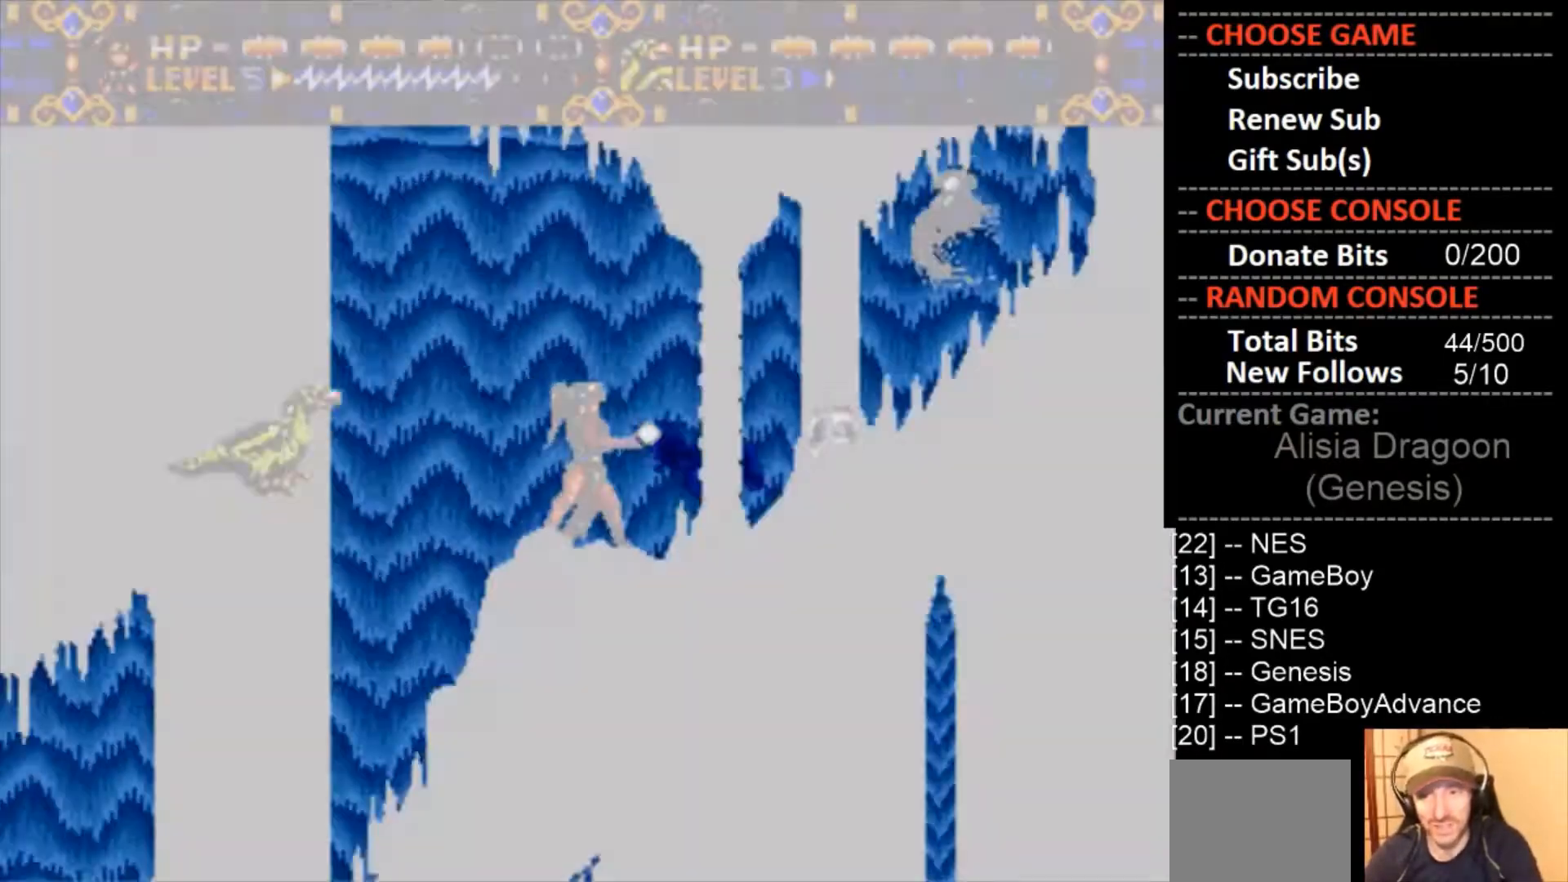
{"buttons": [], "events": [[233, "DPAD_RIGHT", "down"], [300, "CROSS", "up"], [400, "DPAD_RIGHT", "up"]]}
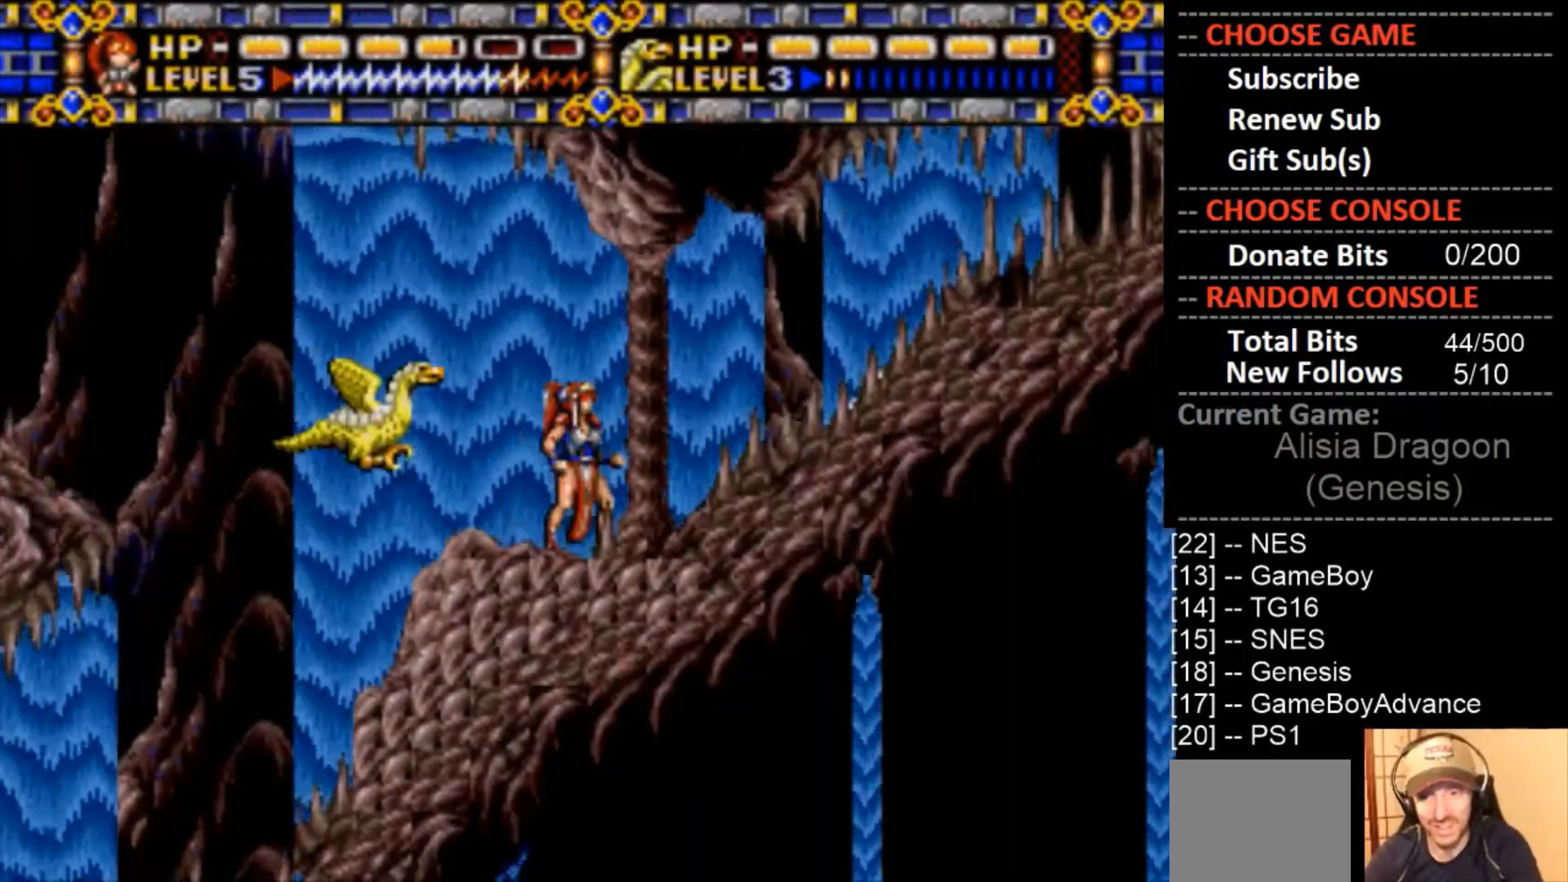
{"buttons": ["DPAD_RIGHT"], "events": [[33, "DPAD_RIGHT", "down"]]}
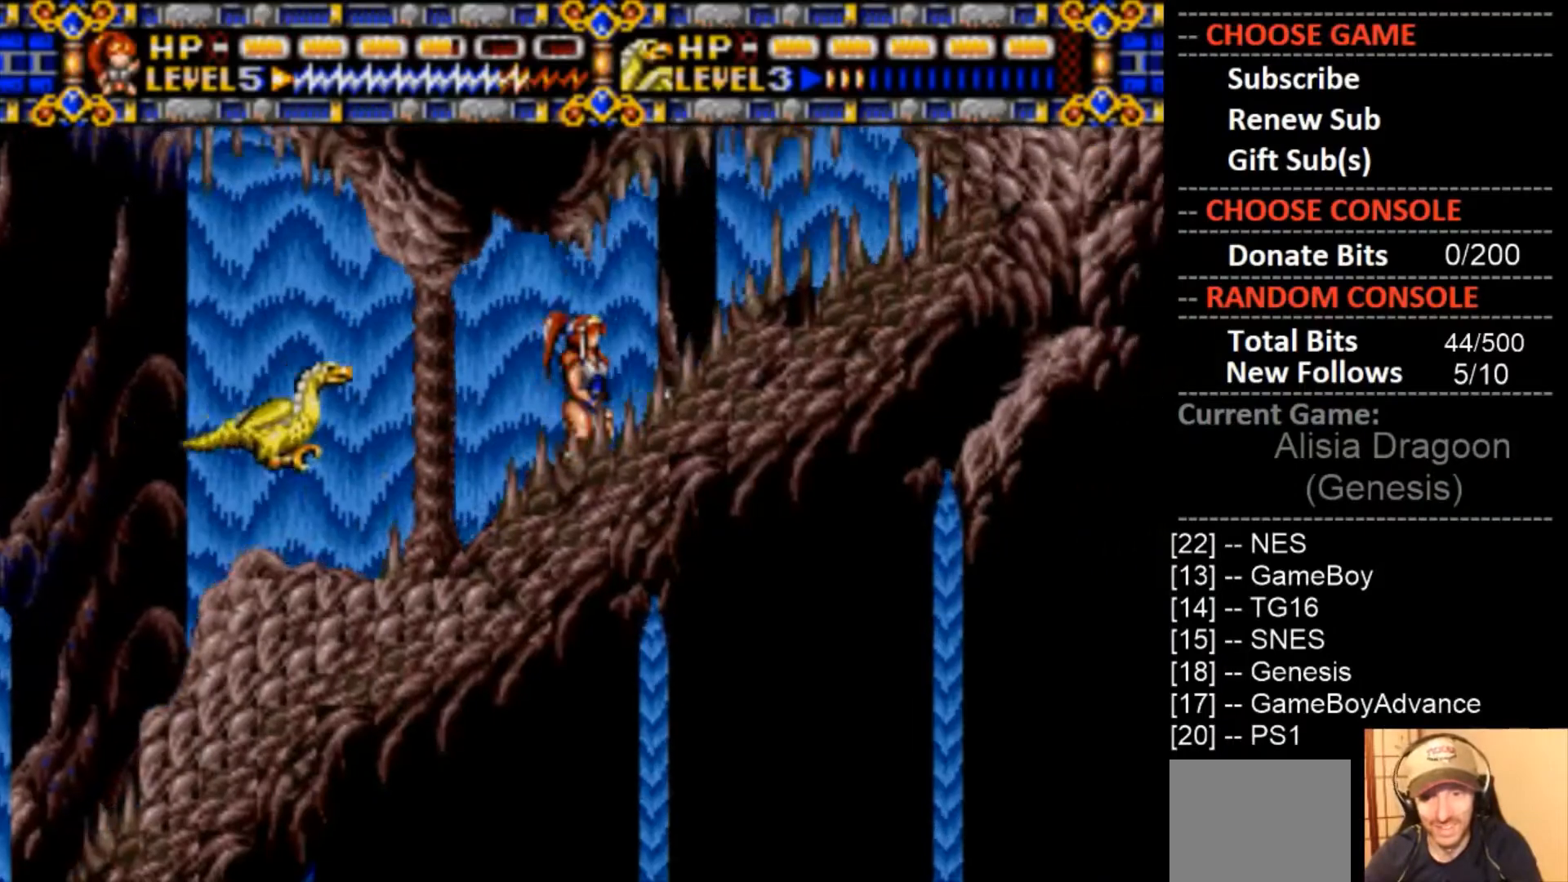
{"buttons": ["DPAD_RIGHT"], "events": [[200, "DPAD_RIGHT", "up"], [400, "DPAD_RIGHT", "down"]]}
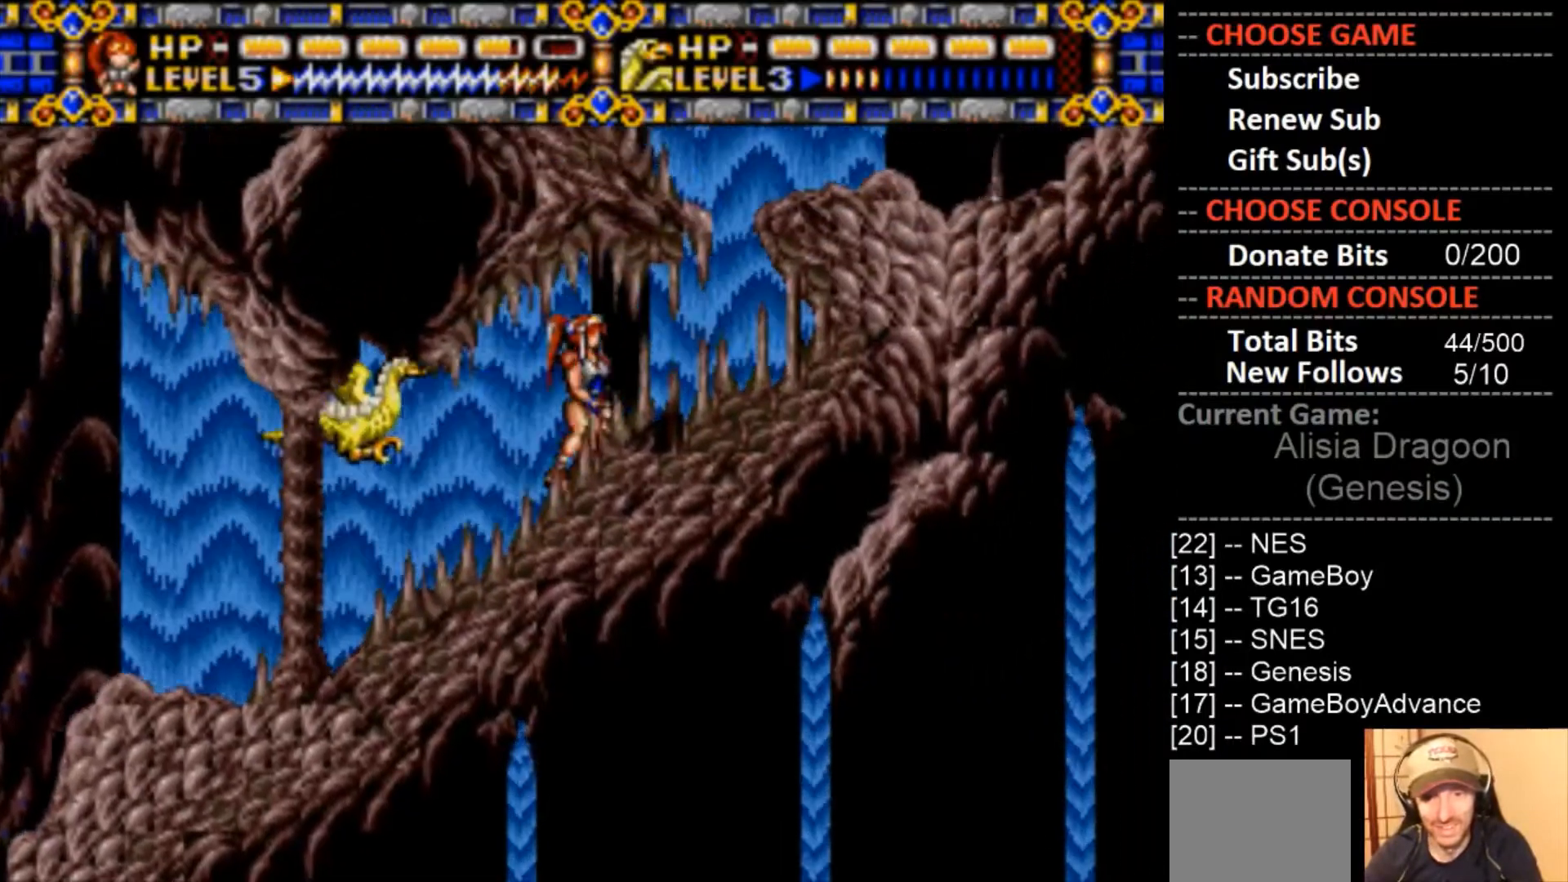
{"buttons": [], "events": [[333, "CROSS", "down"], [367, "DPAD_RIGHT", "up"], [500, "CROSS", "up"]]}
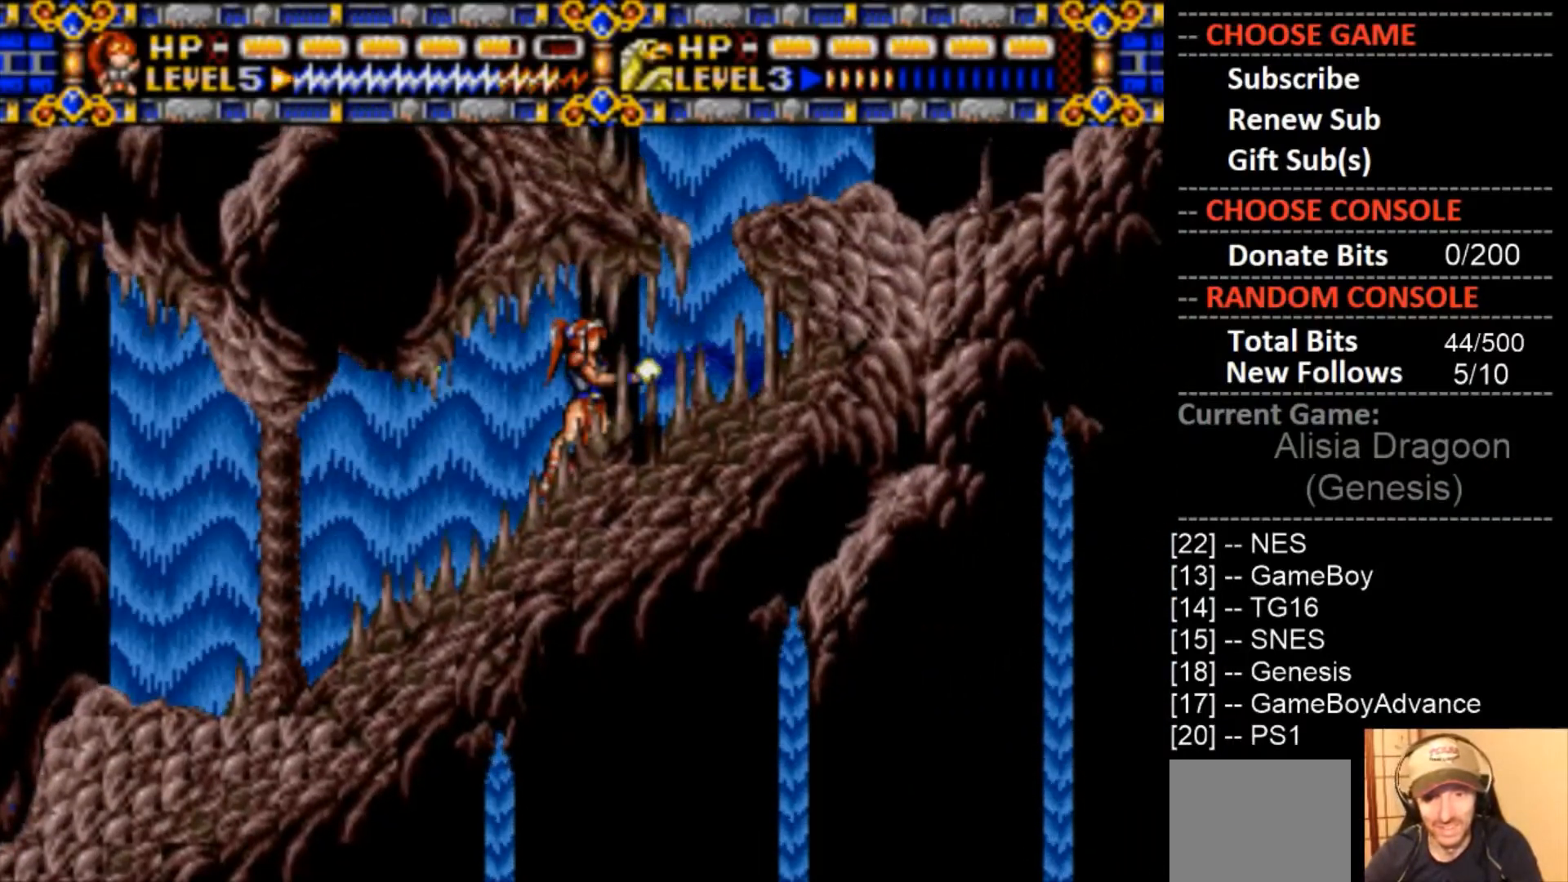
{"buttons": ["DPAD_LEFT"], "events": [[33, "DPAD_LEFT", "down"]]}